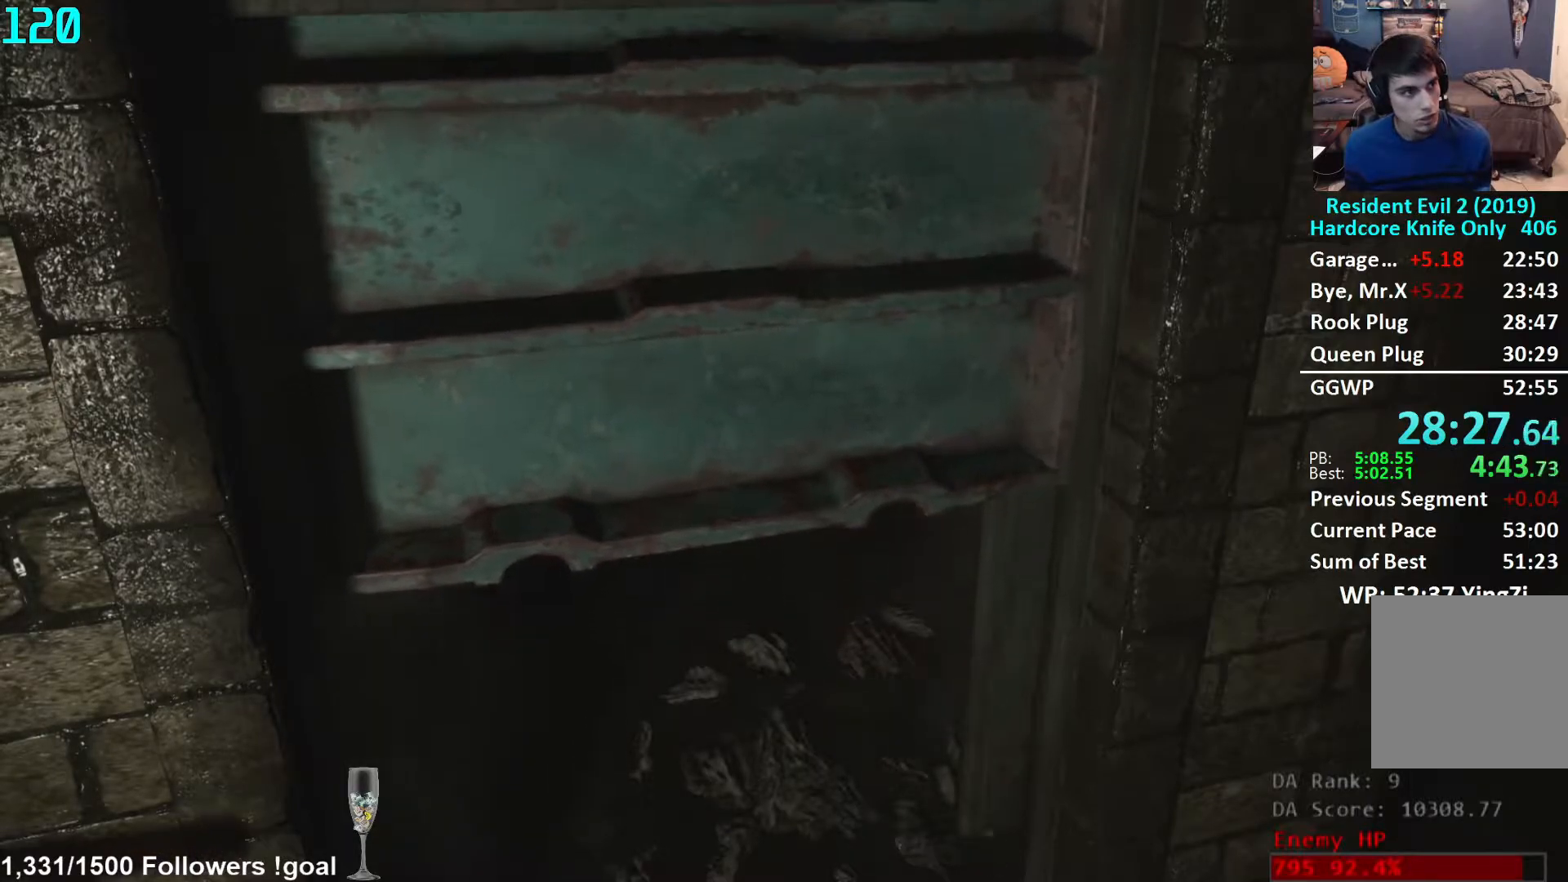
Gameplay with a controller (Xbox layout); each line is a JSON object with the inputs held at the frame after it. "events" lists button and stick changes between this image and that frame as [ms after this image, input, new state], when the widget could be followed in between. Not read: R3 START.
{"buttons": [], "left_stick": "up", "right_stick": "center", "events": [[167, "left_stick", "up"]]}
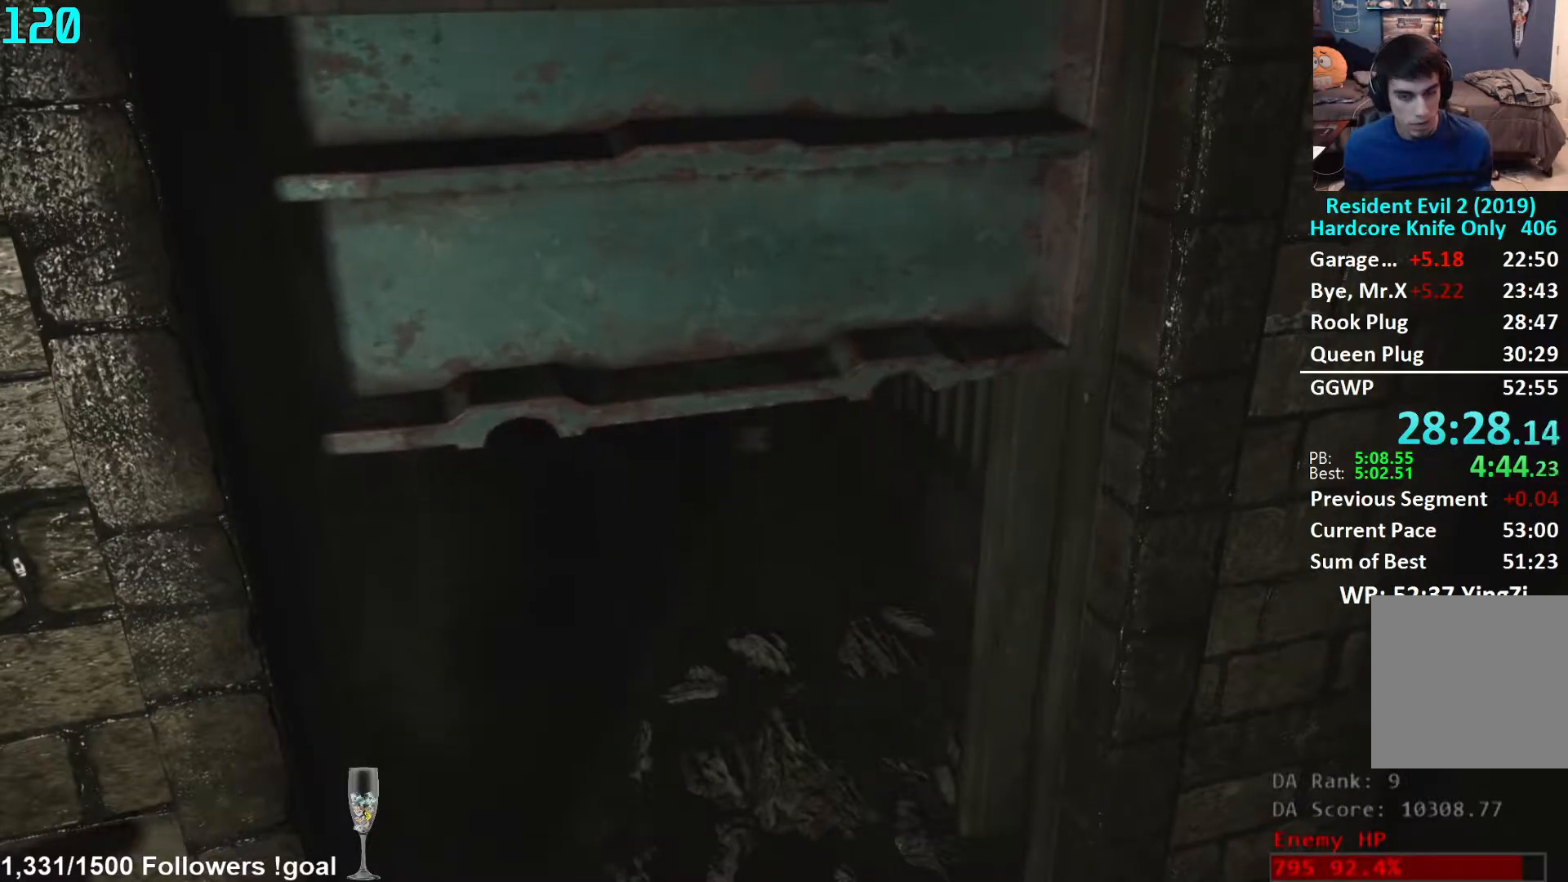
{"buttons": ["L3"], "left_stick": "up", "right_stick": "center", "events": [[433, "L3", "down"]]}
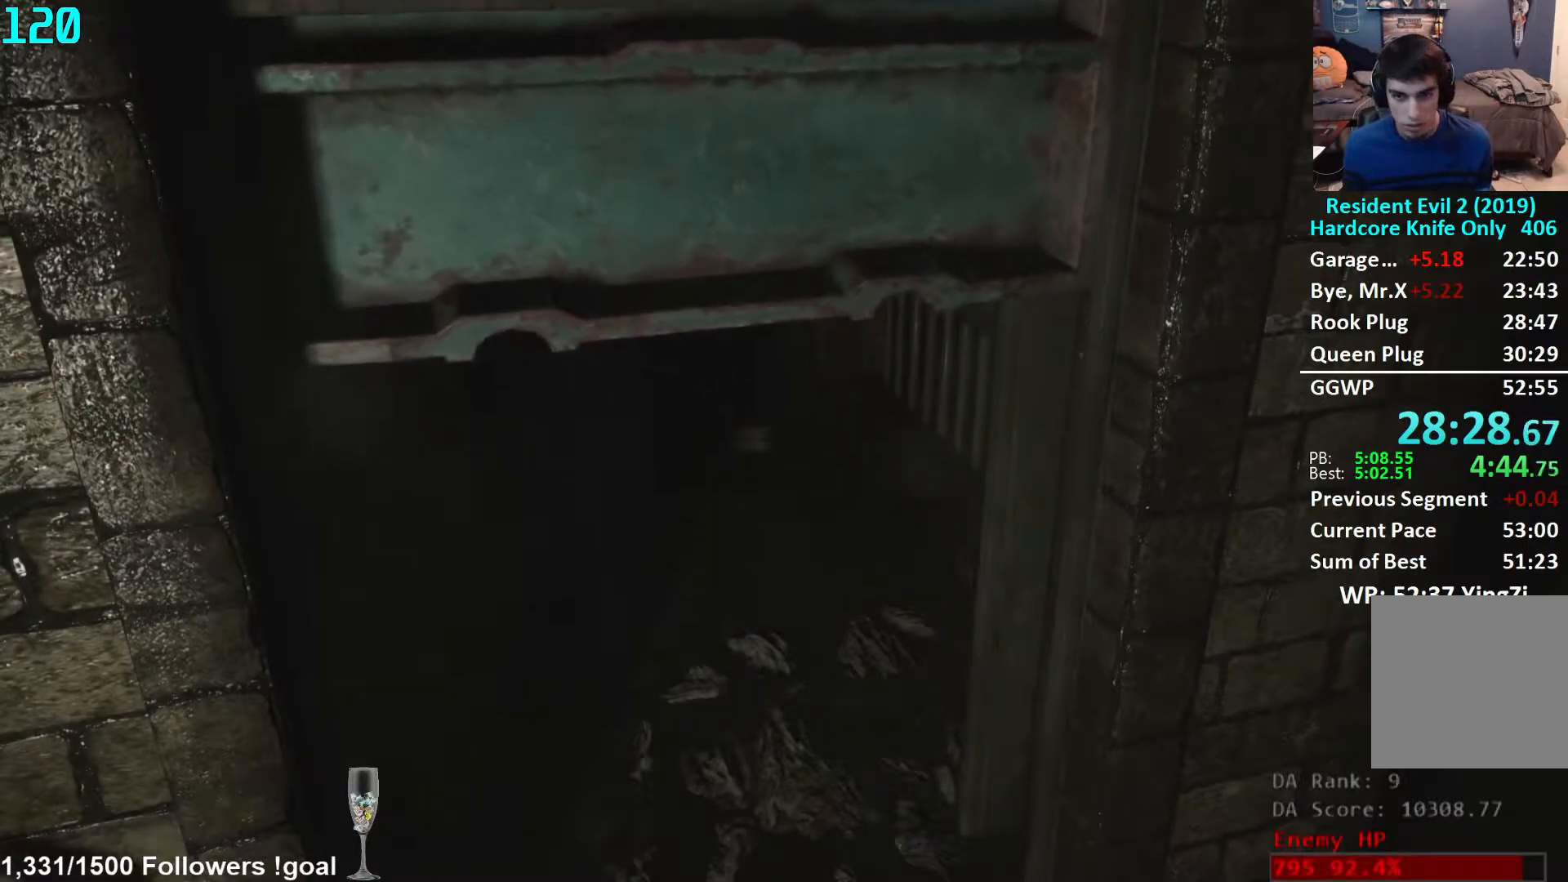
{"buttons": ["L3"], "left_stick": "up", "right_stick": "center", "events": [[50, "L3", "up"], [117, "L3", "down"], [233, "L3", "up"], [283, "L3", "down"], [383, "L3", "up"], [433, "L3", "down"]]}
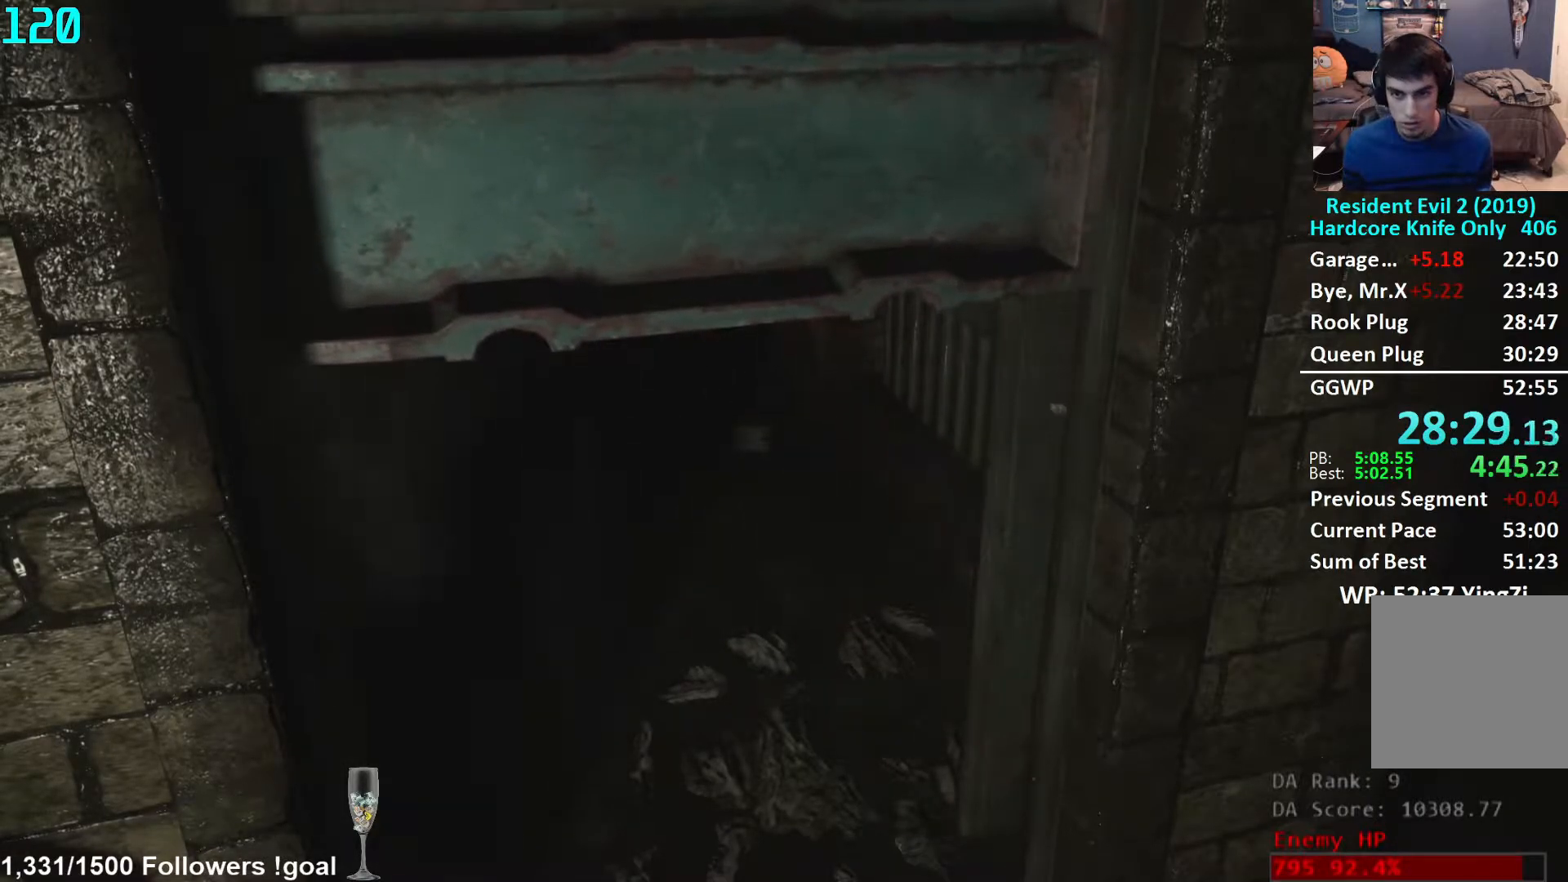
{"buttons": [], "left_stick": "up", "right_stick": "center", "events": [[33, "L3", "up"], [100, "L3", "down"], [200, "L3", "up"], [250, "L3", "down"], [350, "L3", "up"], [417, "L3", "down"], [500, "L3", "up"]]}
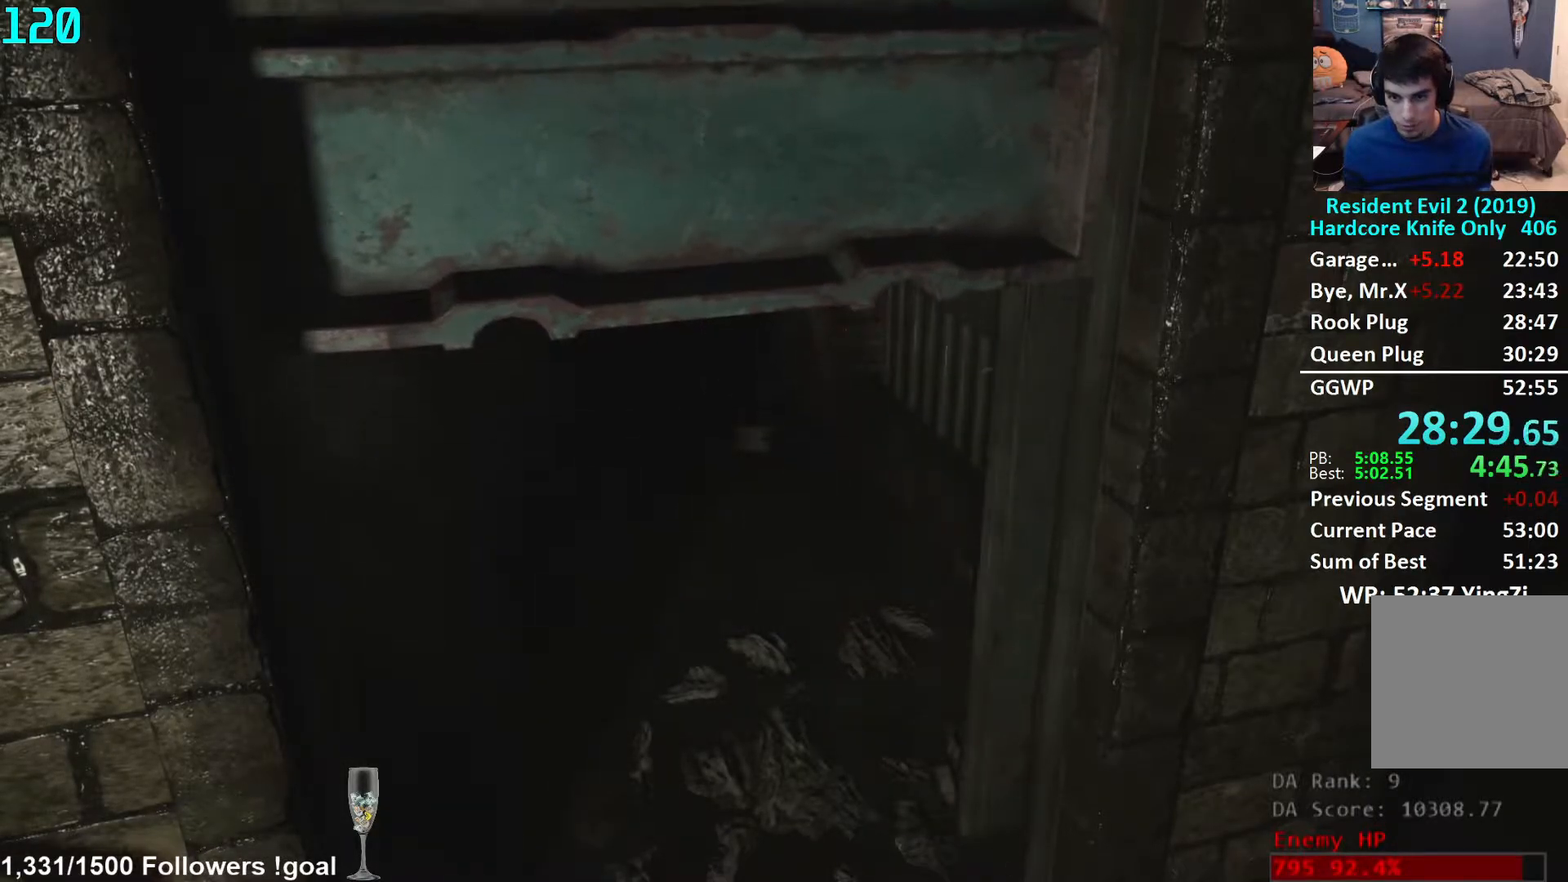
{"buttons": [], "left_stick": "up", "right_stick": "center", "events": [[67, "L3", "down"], [167, "L3", "up"], [233, "L3", "down"], [317, "L3", "up"], [383, "L3", "down"], [483, "L3", "up"]]}
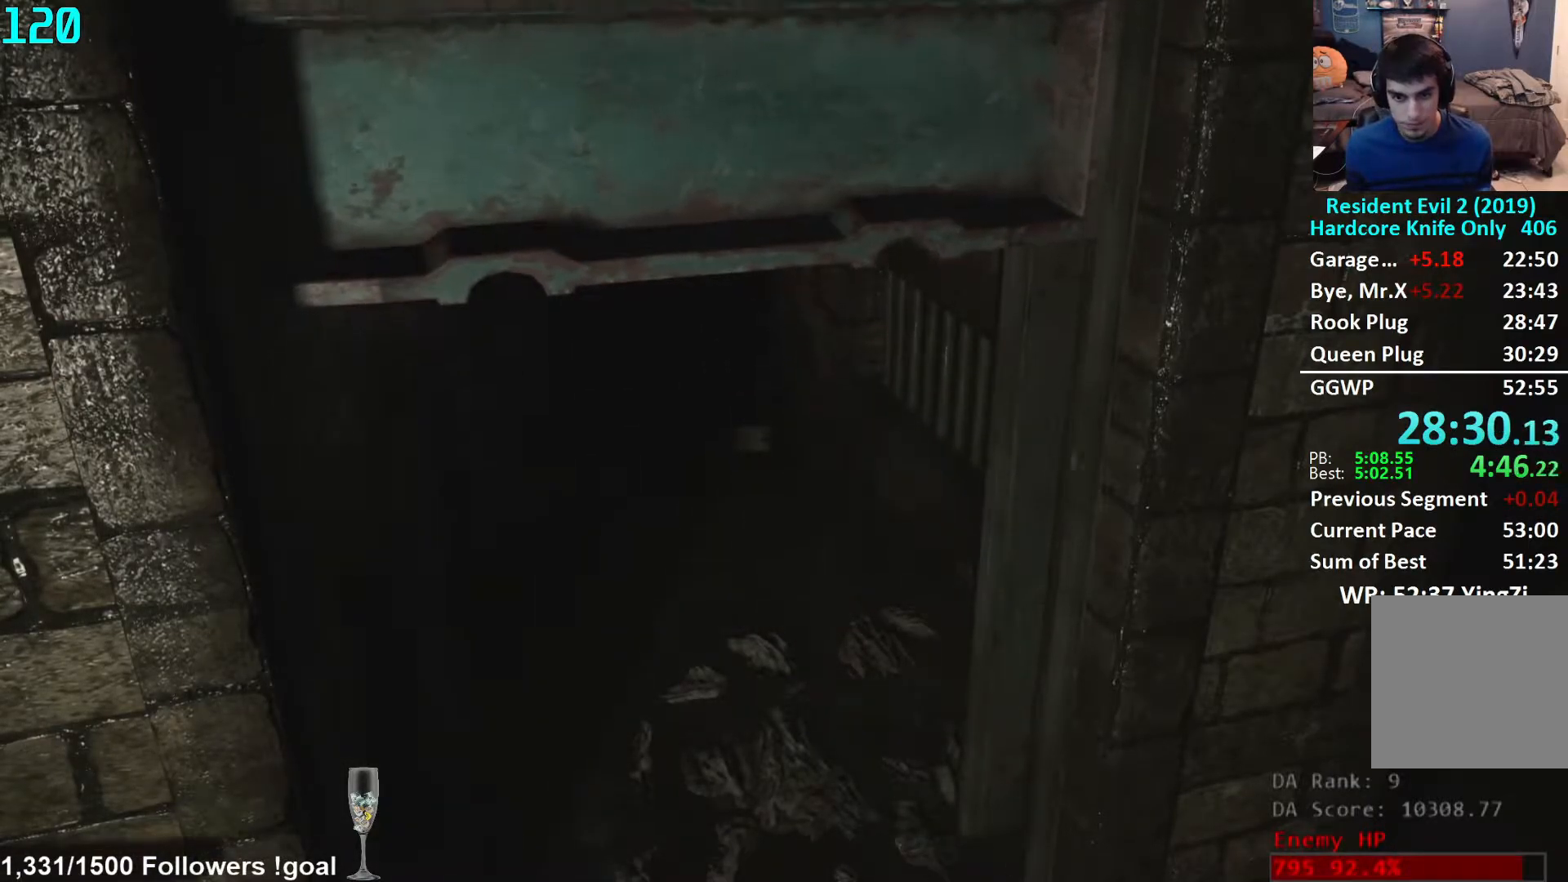
{"buttons": ["L3"], "left_stick": "up", "right_stick": "center", "events": [[33, "L3", "down"], [133, "L3", "up"], [200, "L3", "down"], [283, "L3", "up"], [350, "L3", "down"], [450, "L3", "up"], [500, "L3", "down"]]}
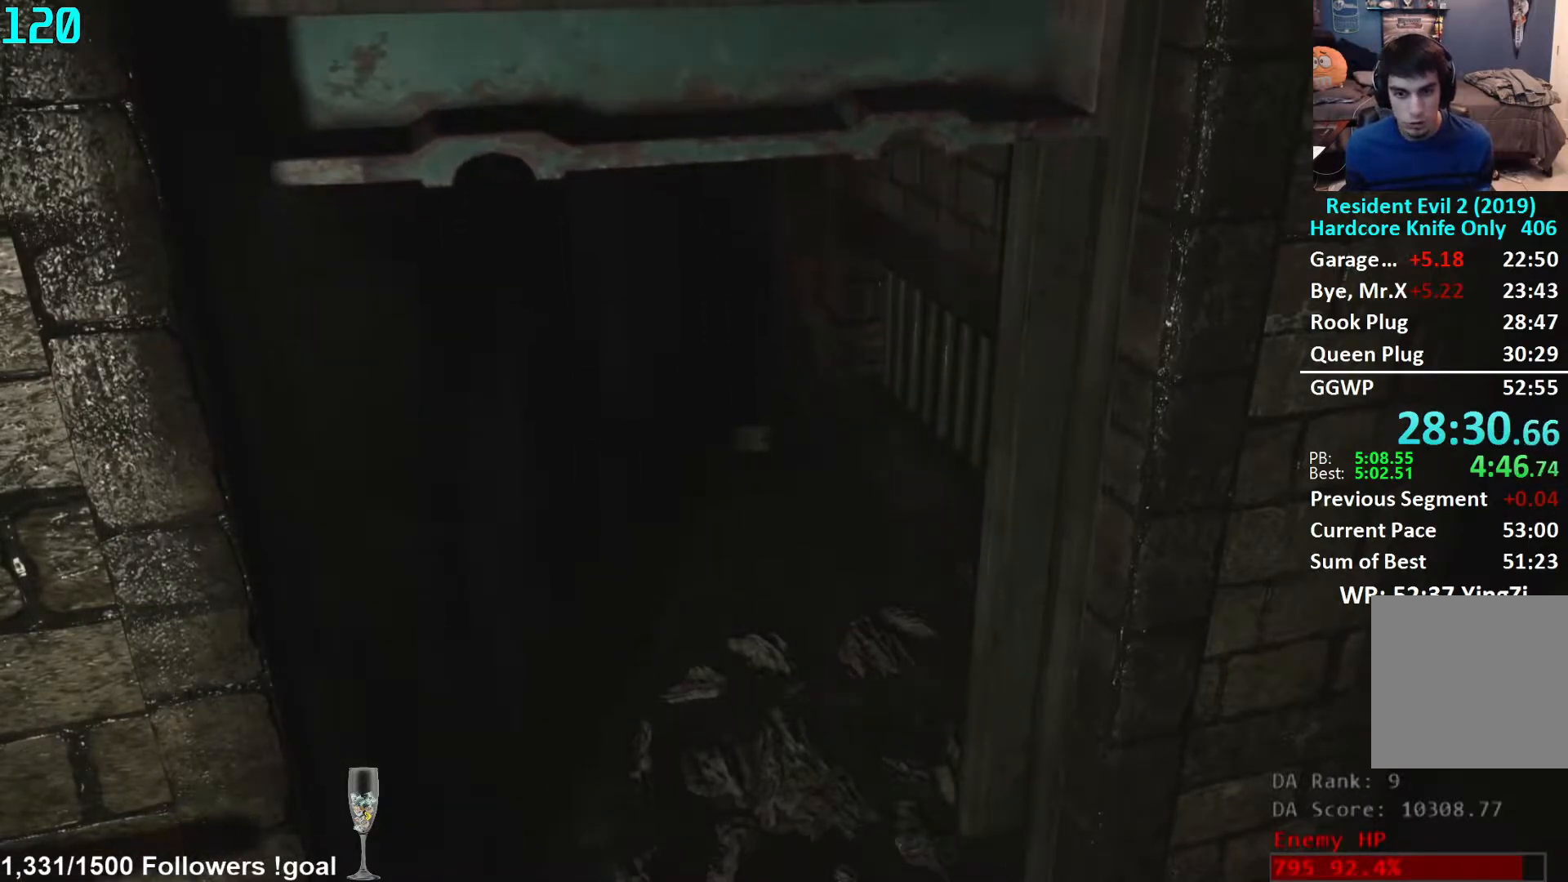
{"buttons": ["L3"], "left_stick": "up", "right_stick": "center", "events": [[100, "L3", "up"], [167, "L3", "down"], [267, "L3", "up"], [317, "L3", "down"], [417, "L3", "up"], [483, "L3", "down"]]}
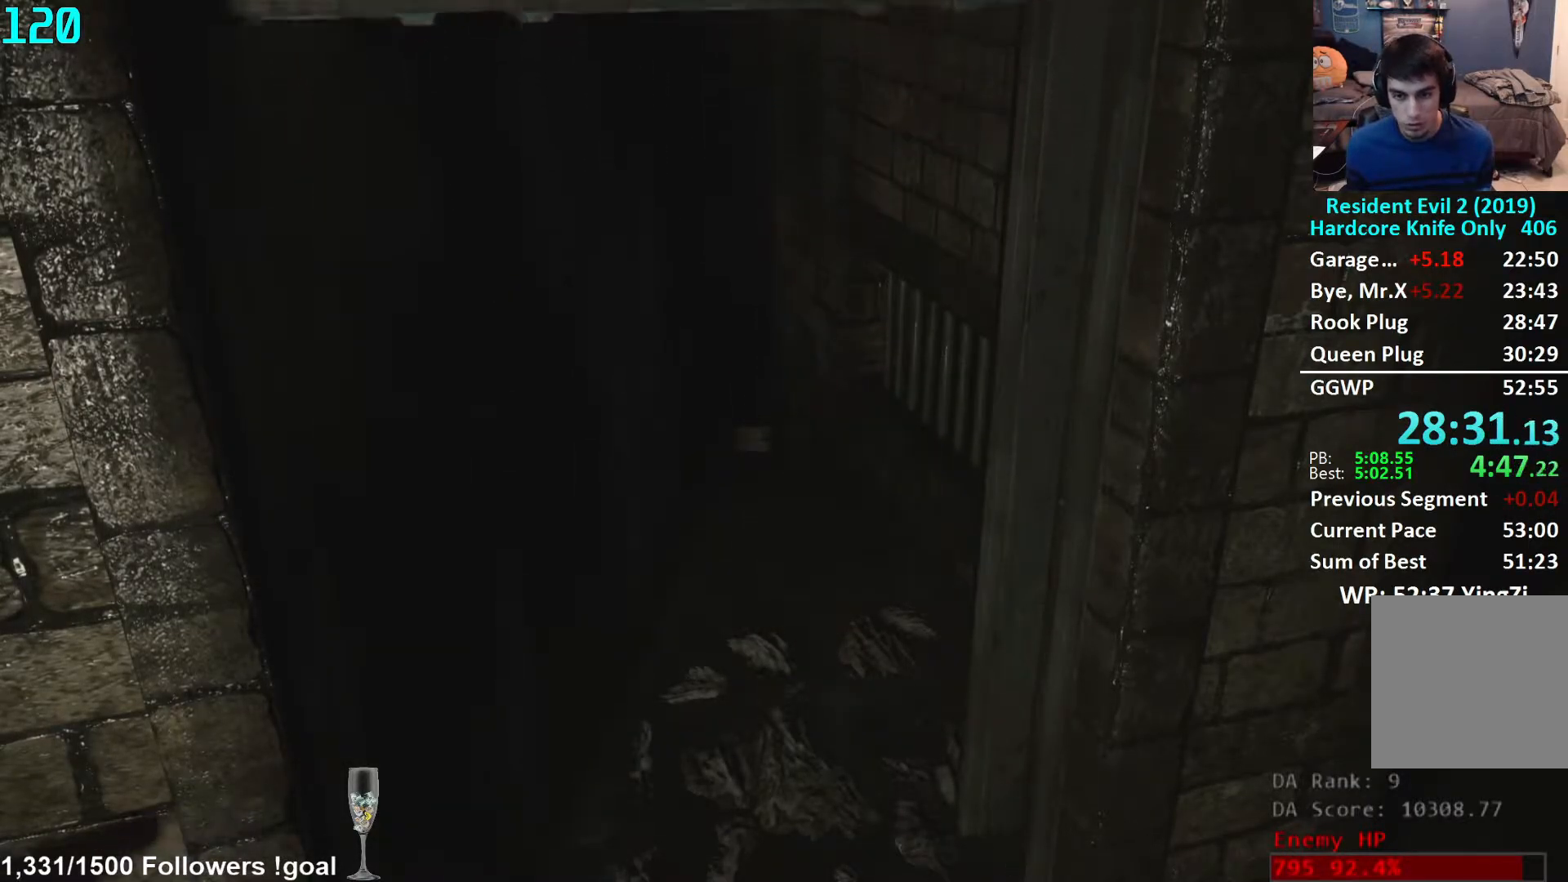
{"buttons": ["L3"], "left_stick": "up", "right_stick": "left", "events": [[33, "right_stick", "left"], [67, "L3", "up"], [133, "L3", "down"], [233, "L3", "up"], [283, "L3", "down"], [383, "L3", "up"], [450, "L3", "down"]]}
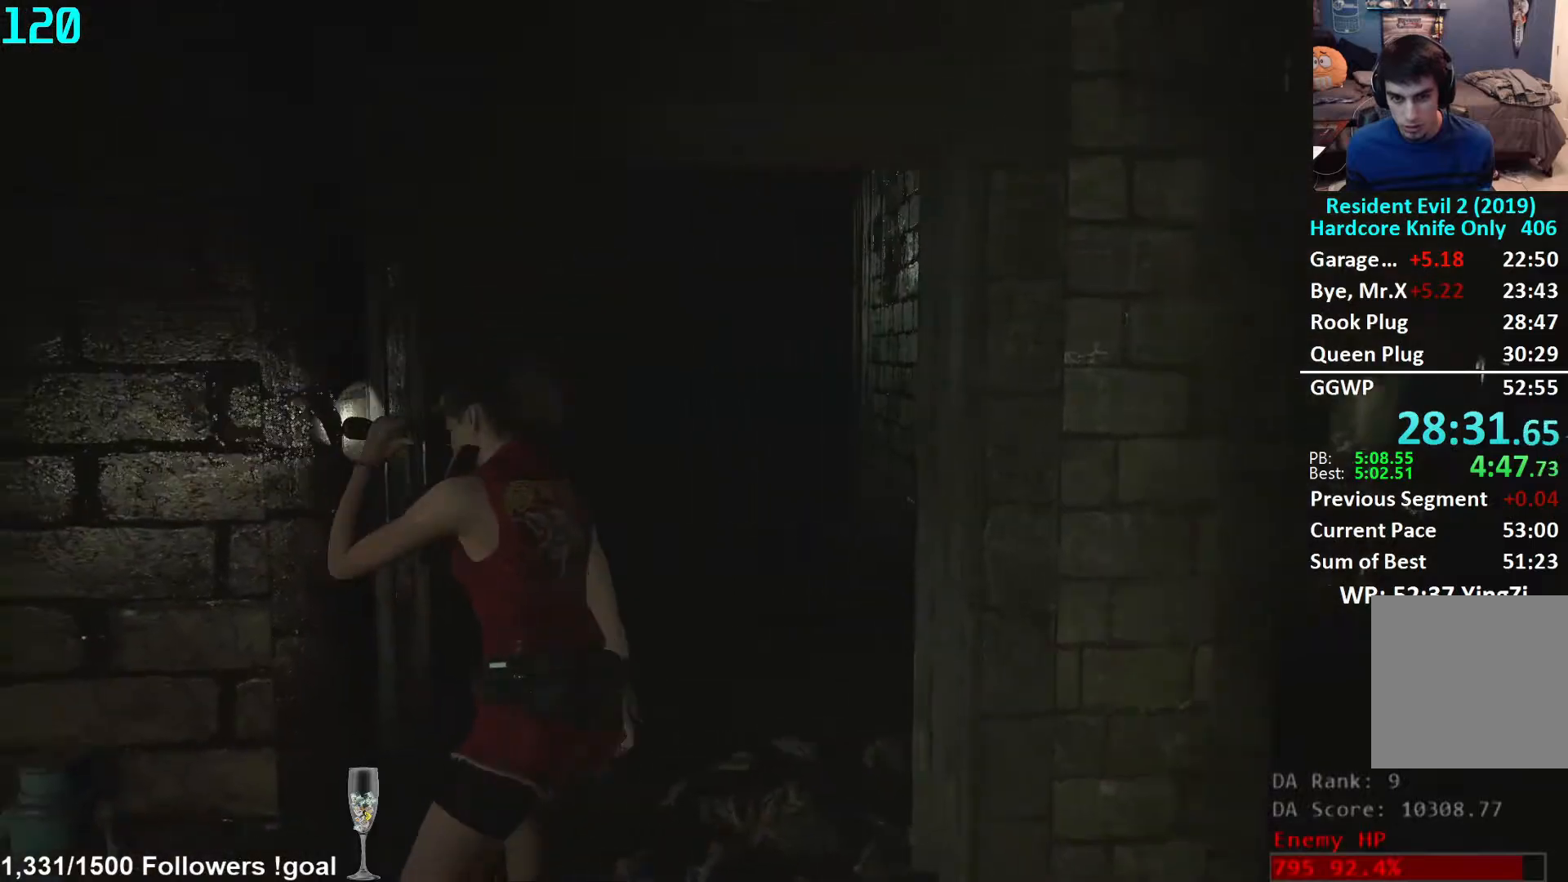
{"buttons": [], "left_stick": "up", "right_stick": "center", "events": [[67, "L3", "up"], [417, "right_stick", "center"]]}
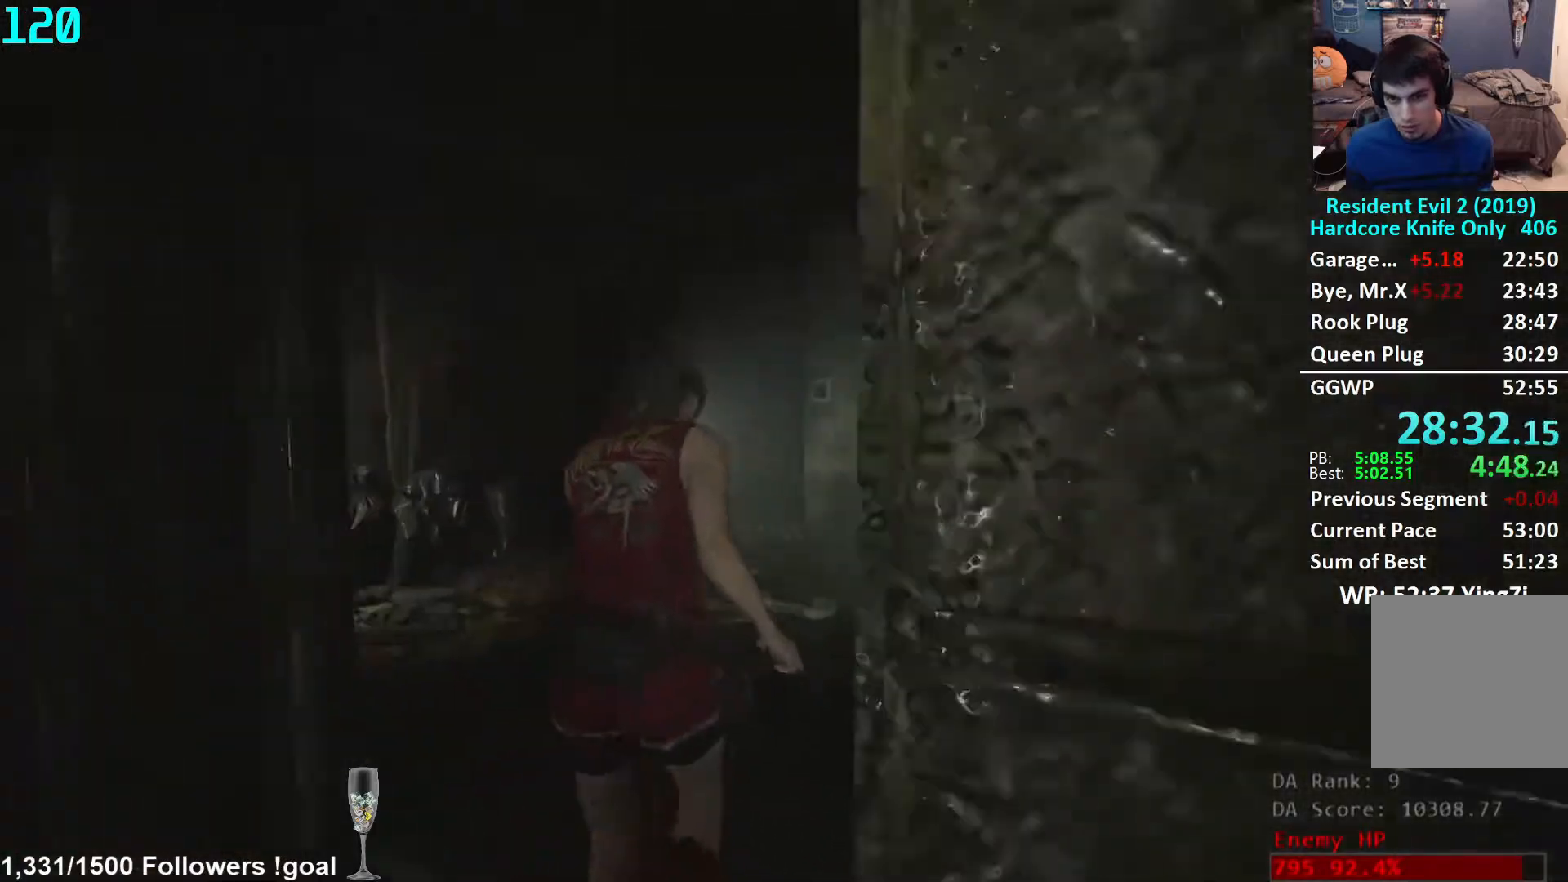
{"buttons": [], "left_stick": "up", "right_stick": "down-right", "events": [[400, "right_stick", "down-right"]]}
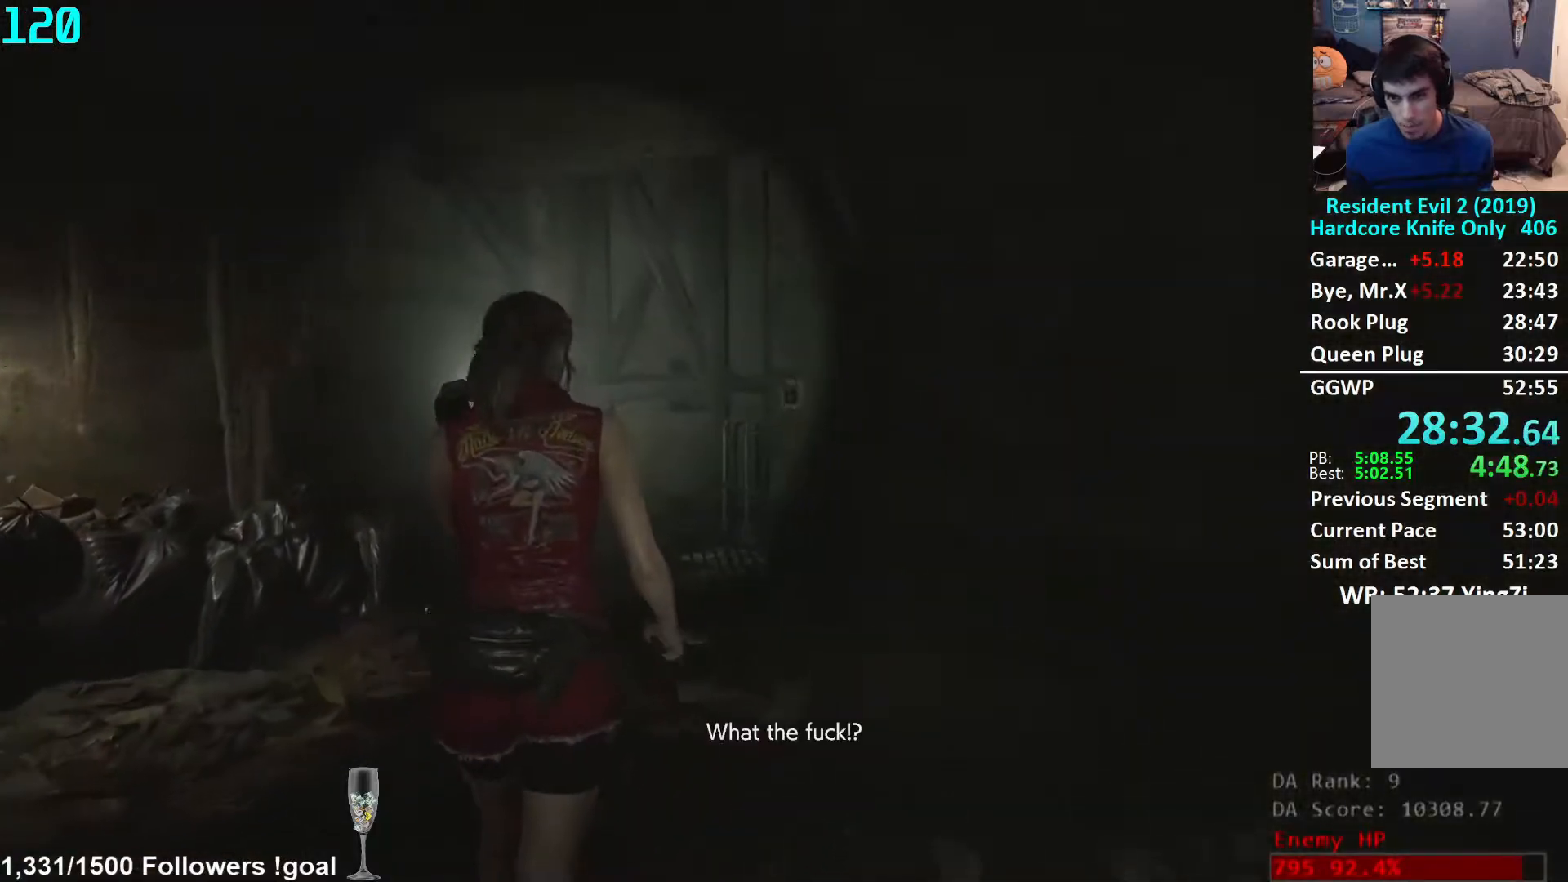
{"buttons": [], "left_stick": "up", "right_stick": "down-right", "events": []}
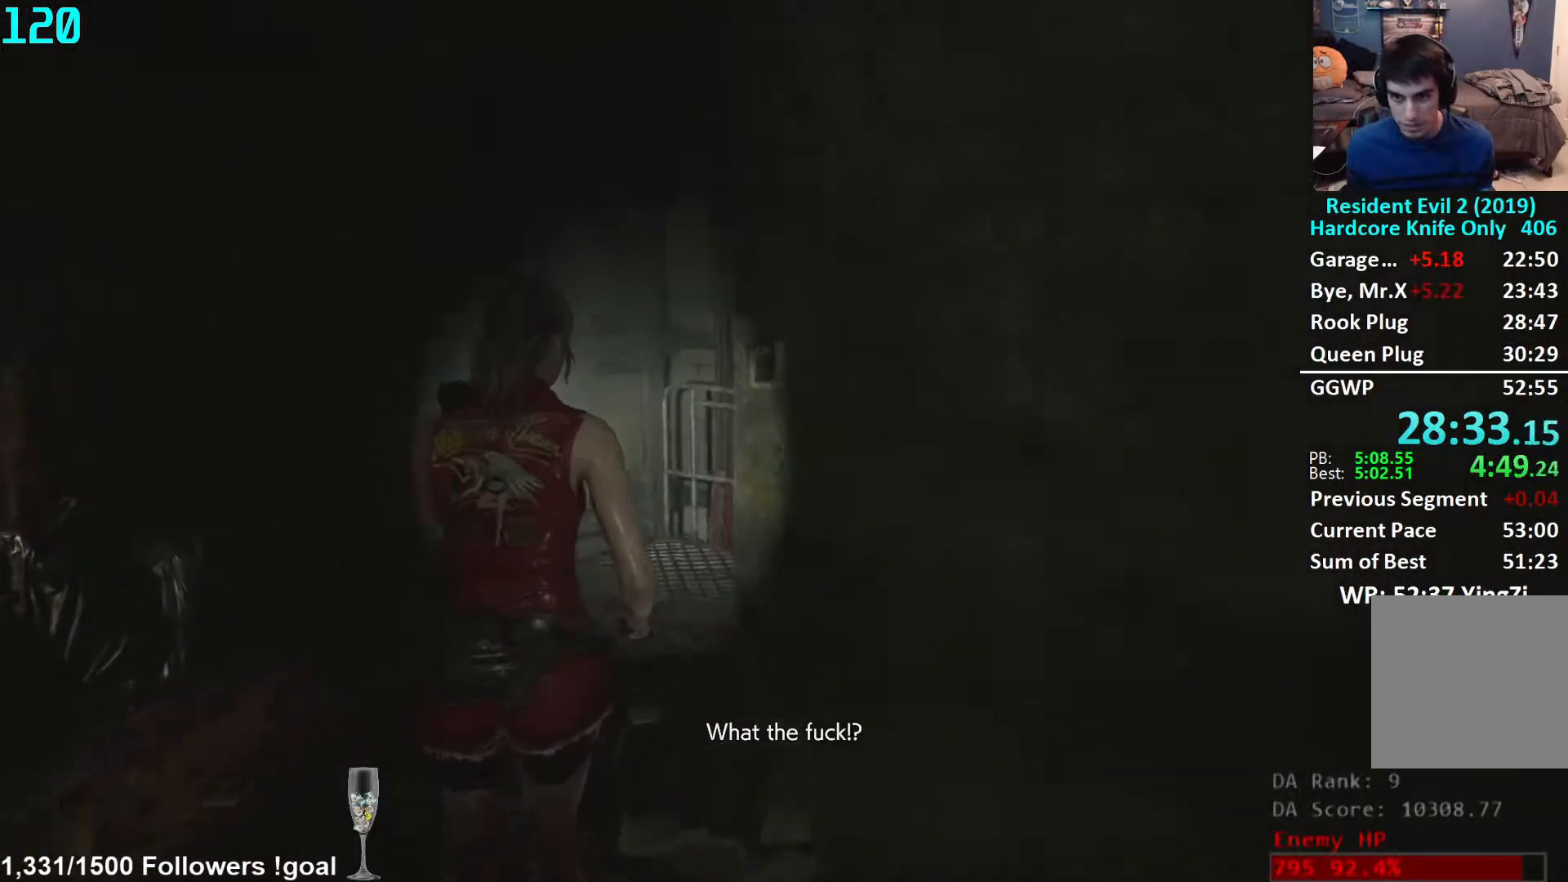
{"buttons": [], "left_stick": "up", "right_stick": "down-right", "events": []}
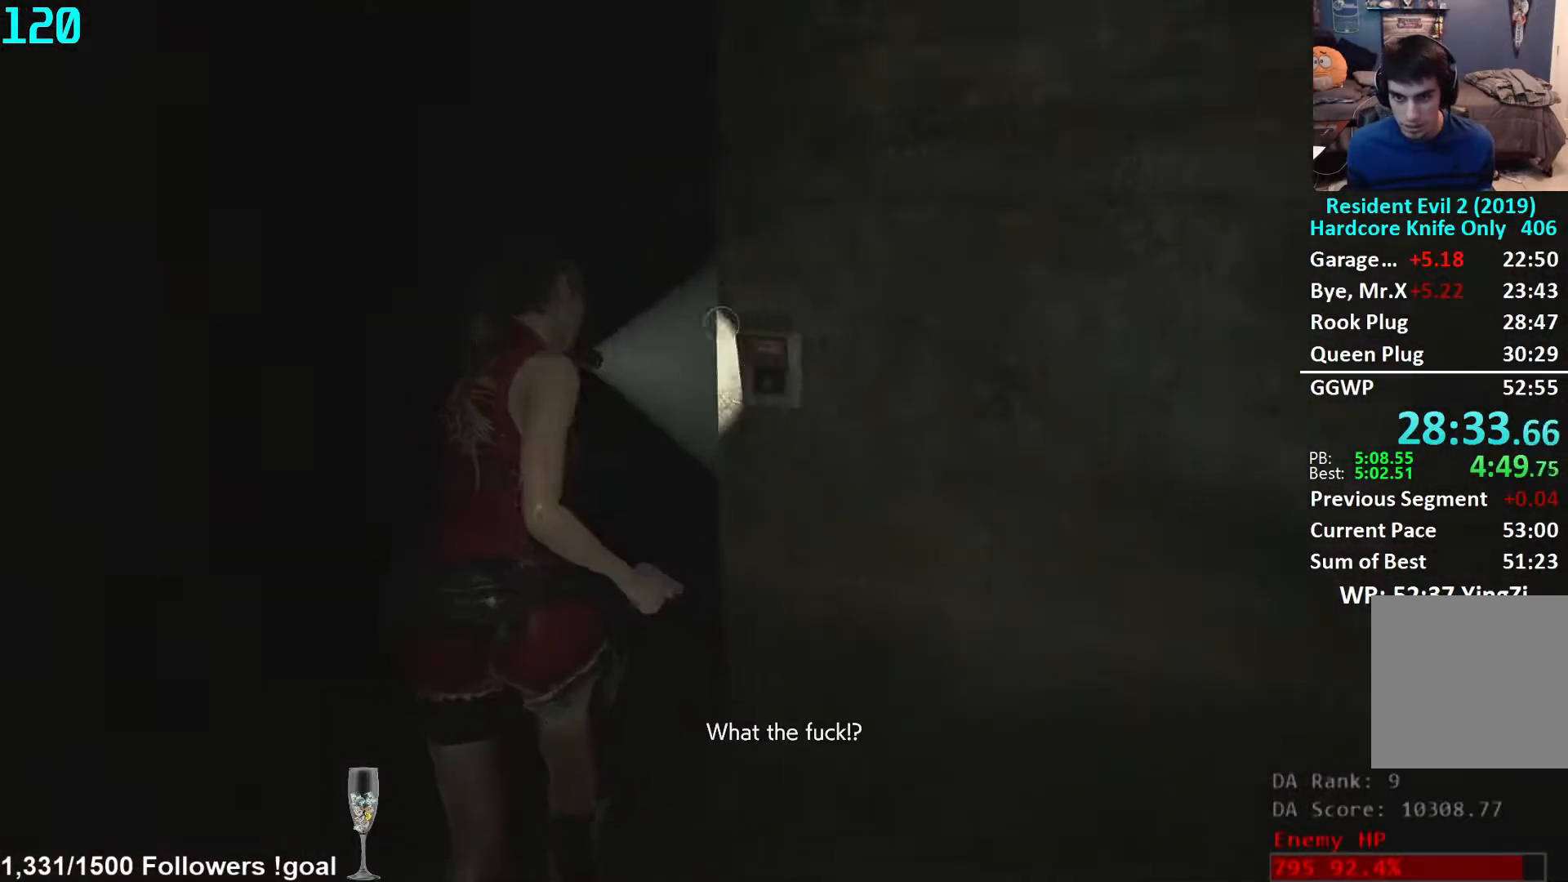
{"buttons": [], "left_stick": "up", "right_stick": "center", "events": [[150, "right_stick", "center"], [350, "L2", "down"], [367, "L2", "up"], [400, "A", "down"], [433, "A", "up"]]}
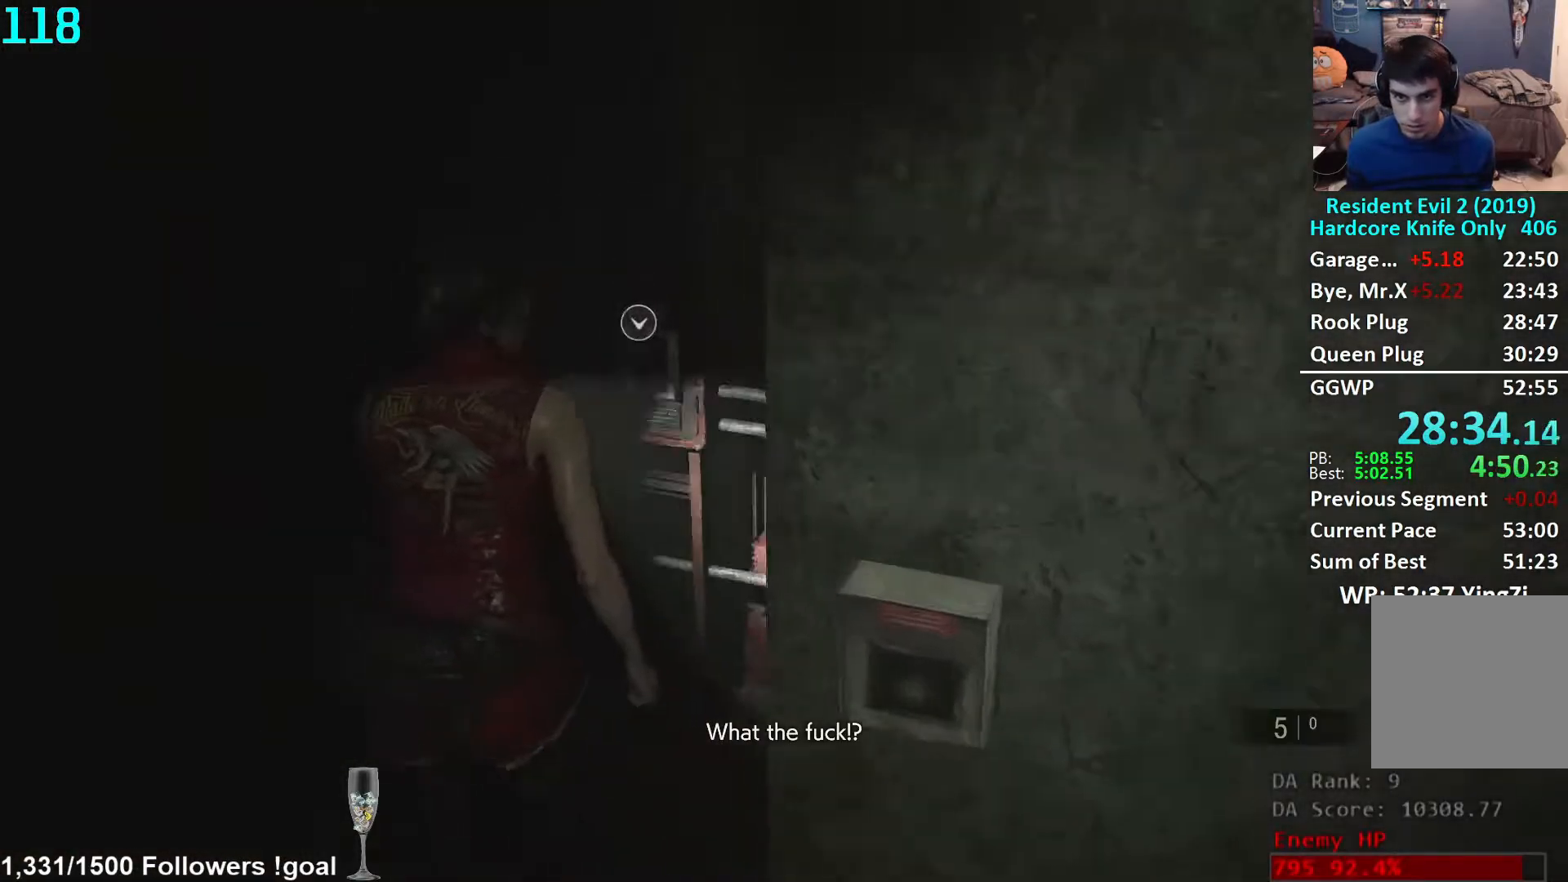
{"buttons": [], "left_stick": "center", "right_stick": "left", "events": [[33, "A", "down"], [67, "A", "up"], [167, "A", "down"], [217, "A", "up"], [333, "left_stick", "center"], [400, "right_stick", "left"]]}
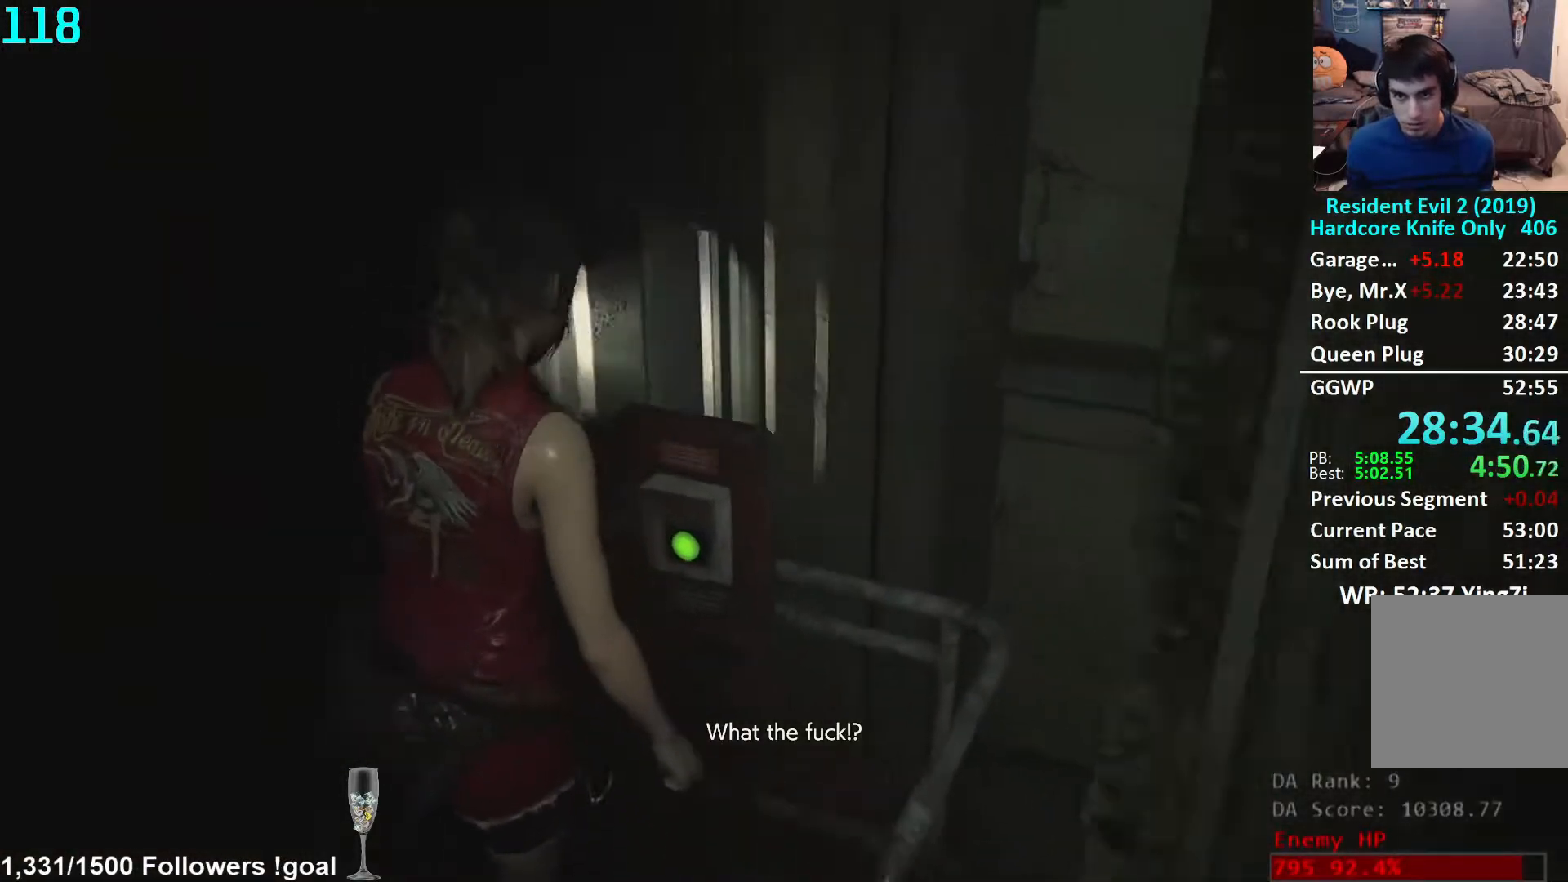
{"buttons": [], "left_stick": "center", "right_stick": "left", "events": []}
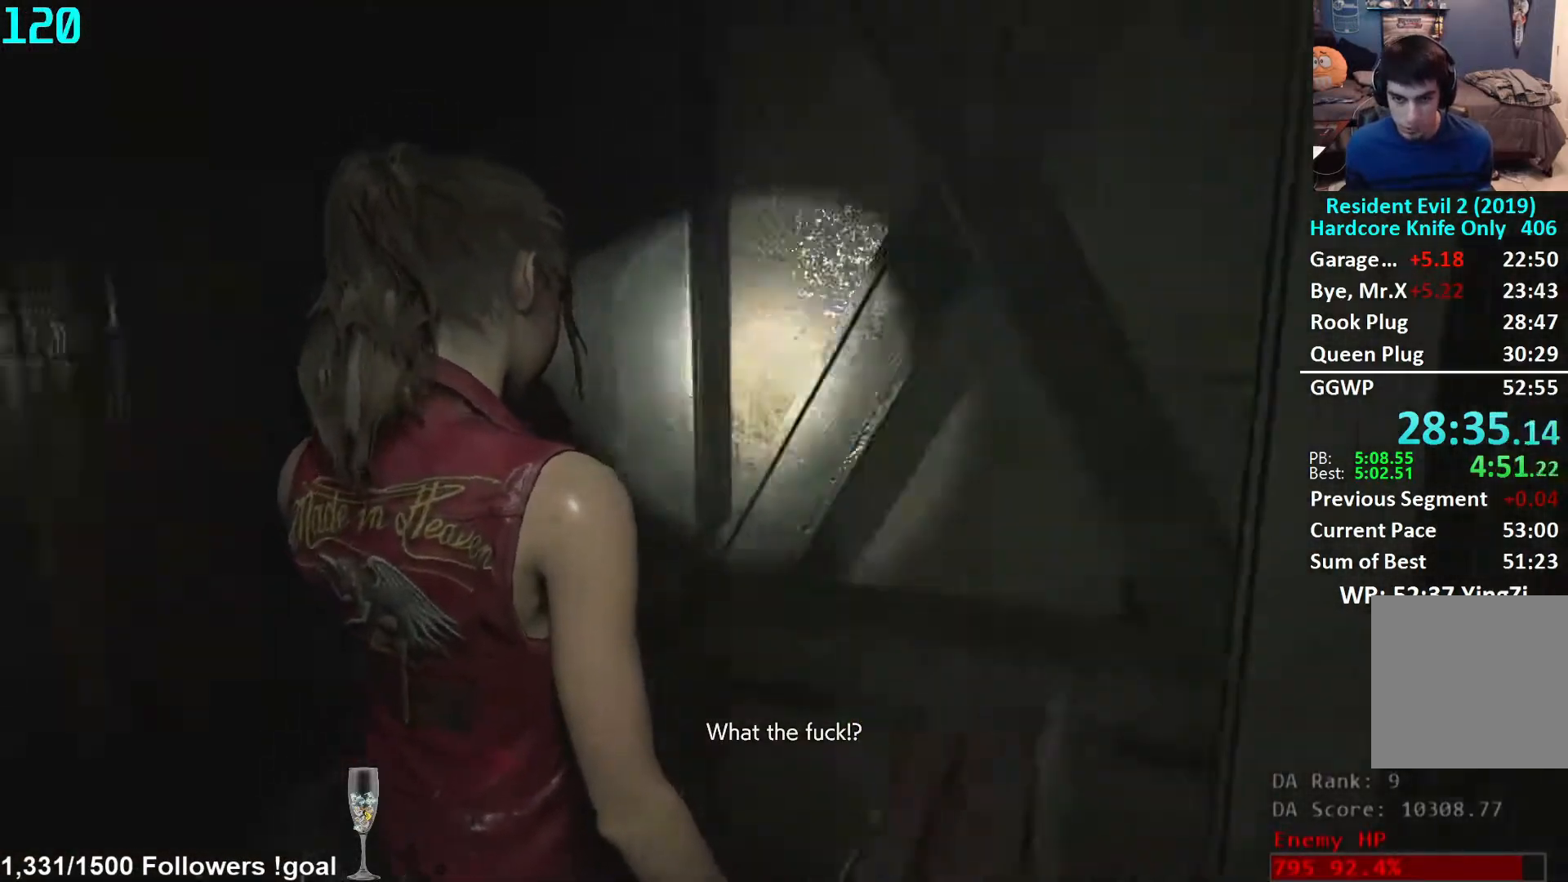
{"buttons": [], "left_stick": "center", "right_stick": "center", "events": [[183, "right_stick", "center"]]}
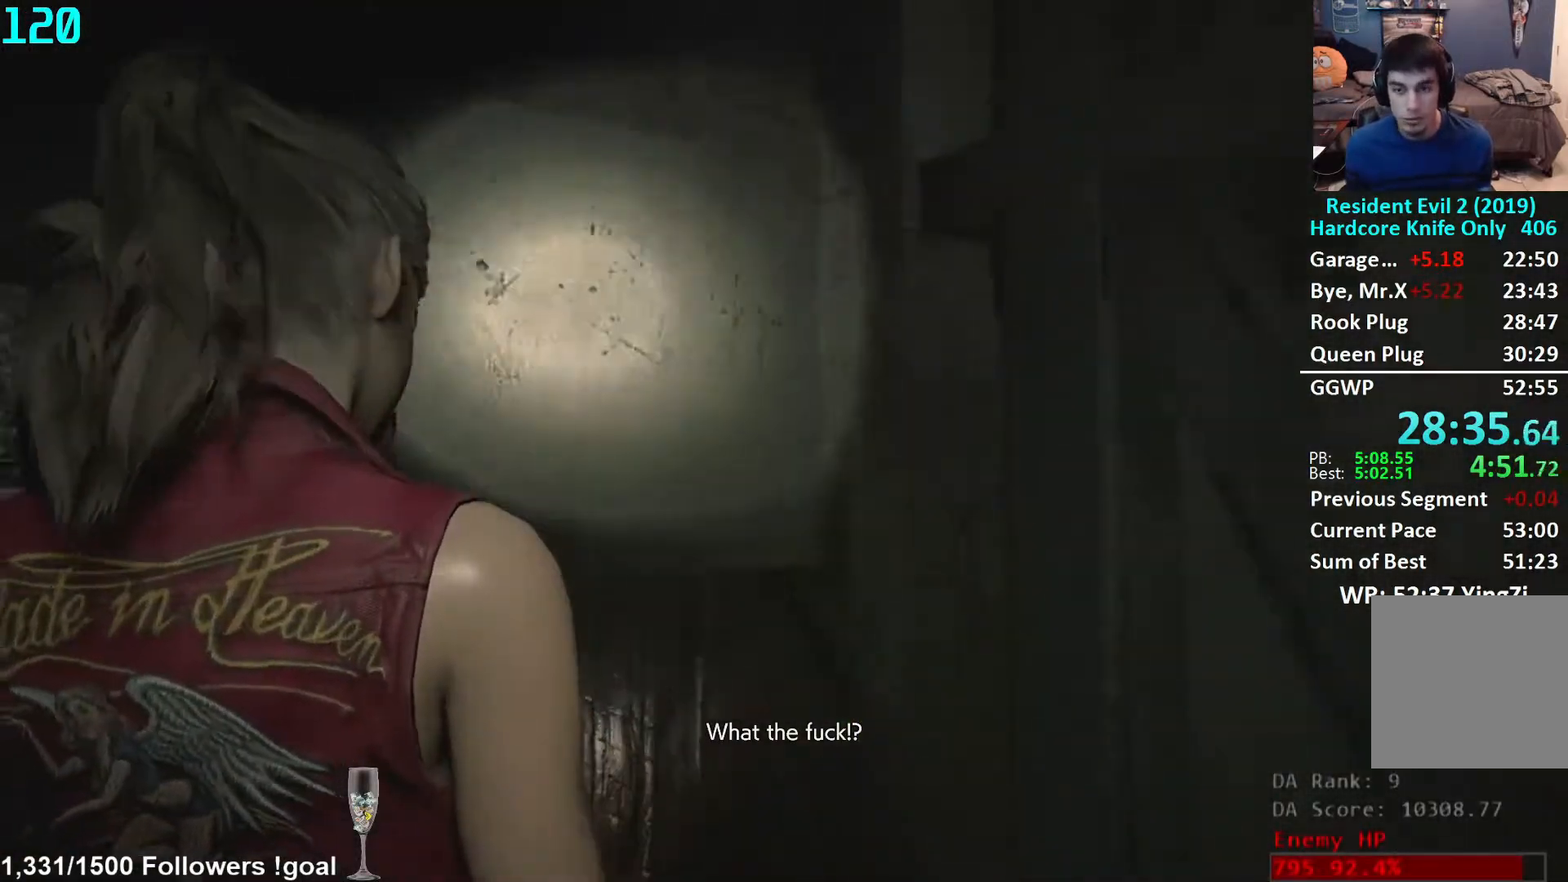
{"buttons": [], "left_stick": "center", "right_stick": "center", "events": [[33, "right_stick", "left"], [317, "right_stick", "center"]]}
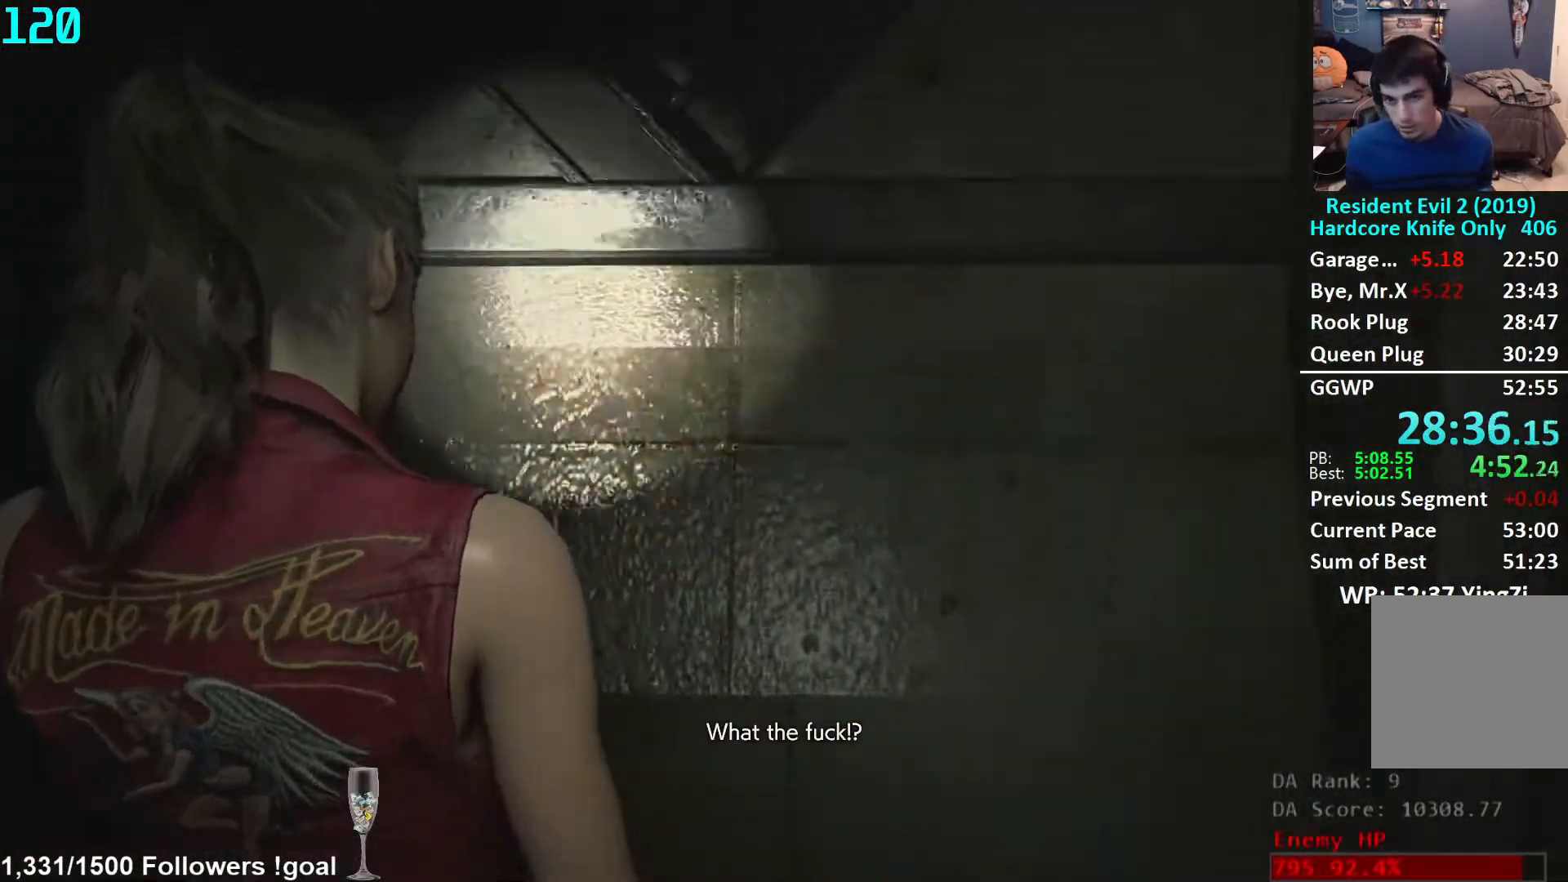
{"buttons": [], "left_stick": "down", "right_stick": "center", "events": [[117, "right_stick", "down"], [283, "right_stick", "center"], [333, "left_stick", "down"]]}
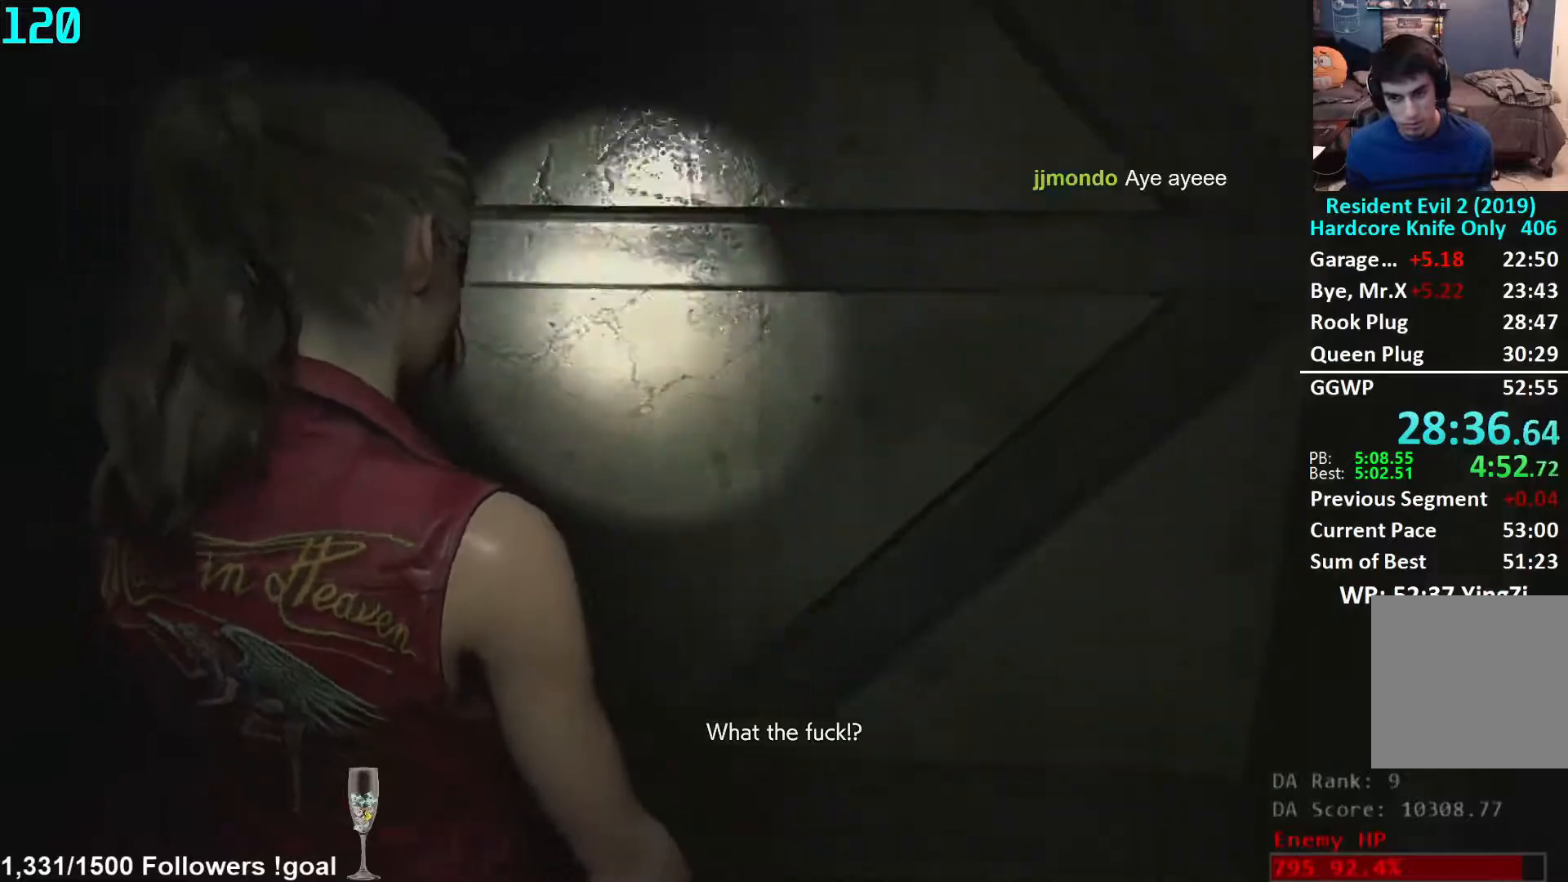
{"buttons": [], "left_stick": "center", "right_stick": "center", "events": [[67, "right_stick", "down-left"], [233, "right_stick", "center"], [300, "left_stick", "center"]]}
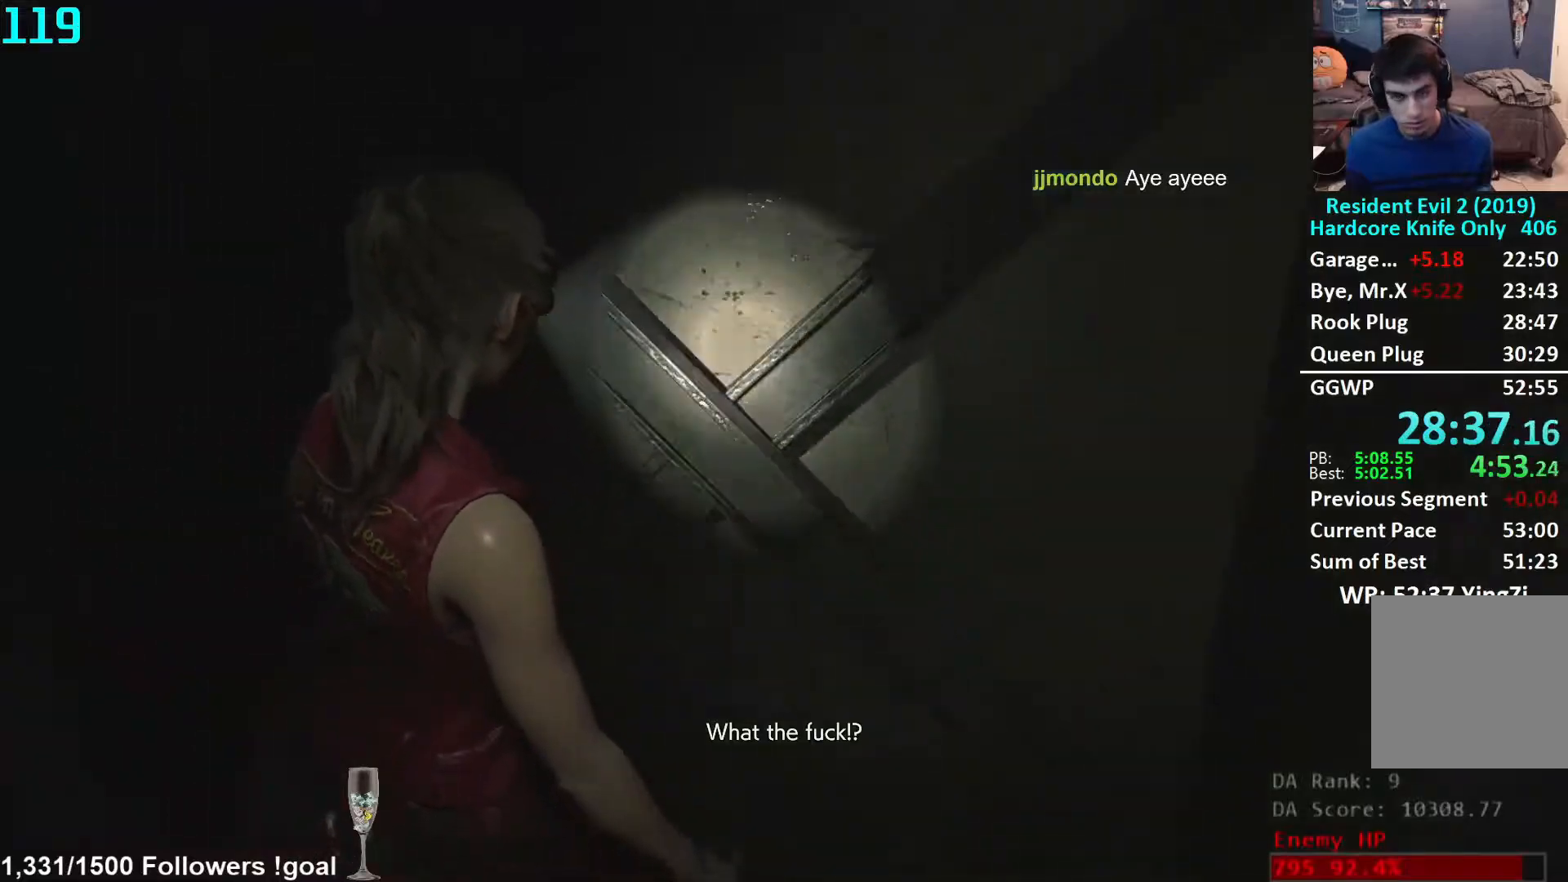
{"buttons": [], "left_stick": "center", "right_stick": "center", "events": []}
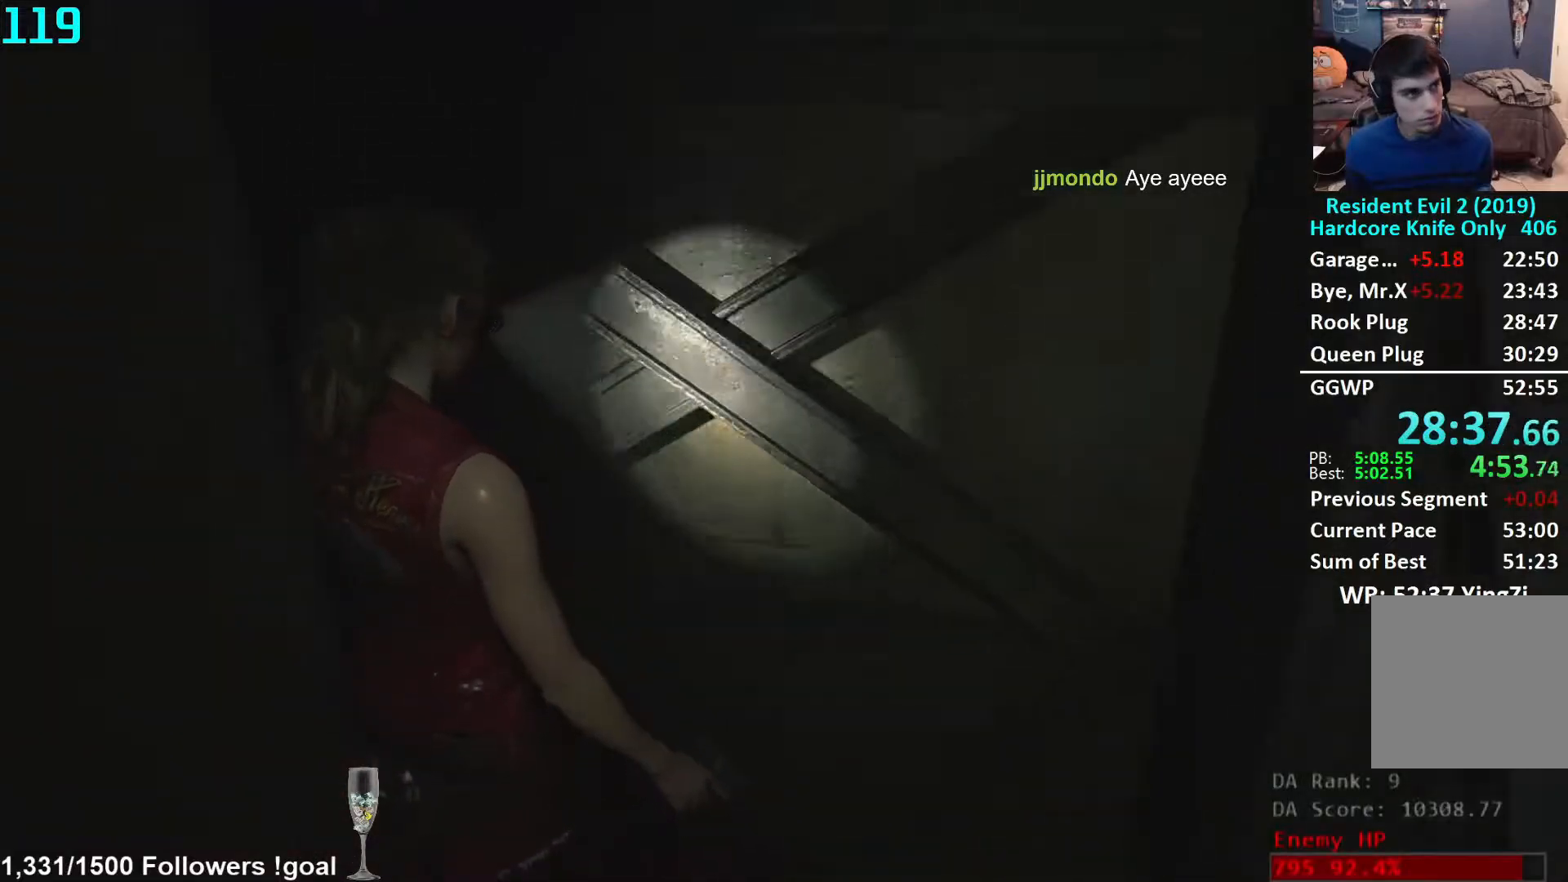
{"buttons": [], "left_stick": "up-left", "right_stick": "center", "events": [[17, "right_stick", "left"], [183, "right_stick", "center"], [200, "left_stick", "up-left"]]}
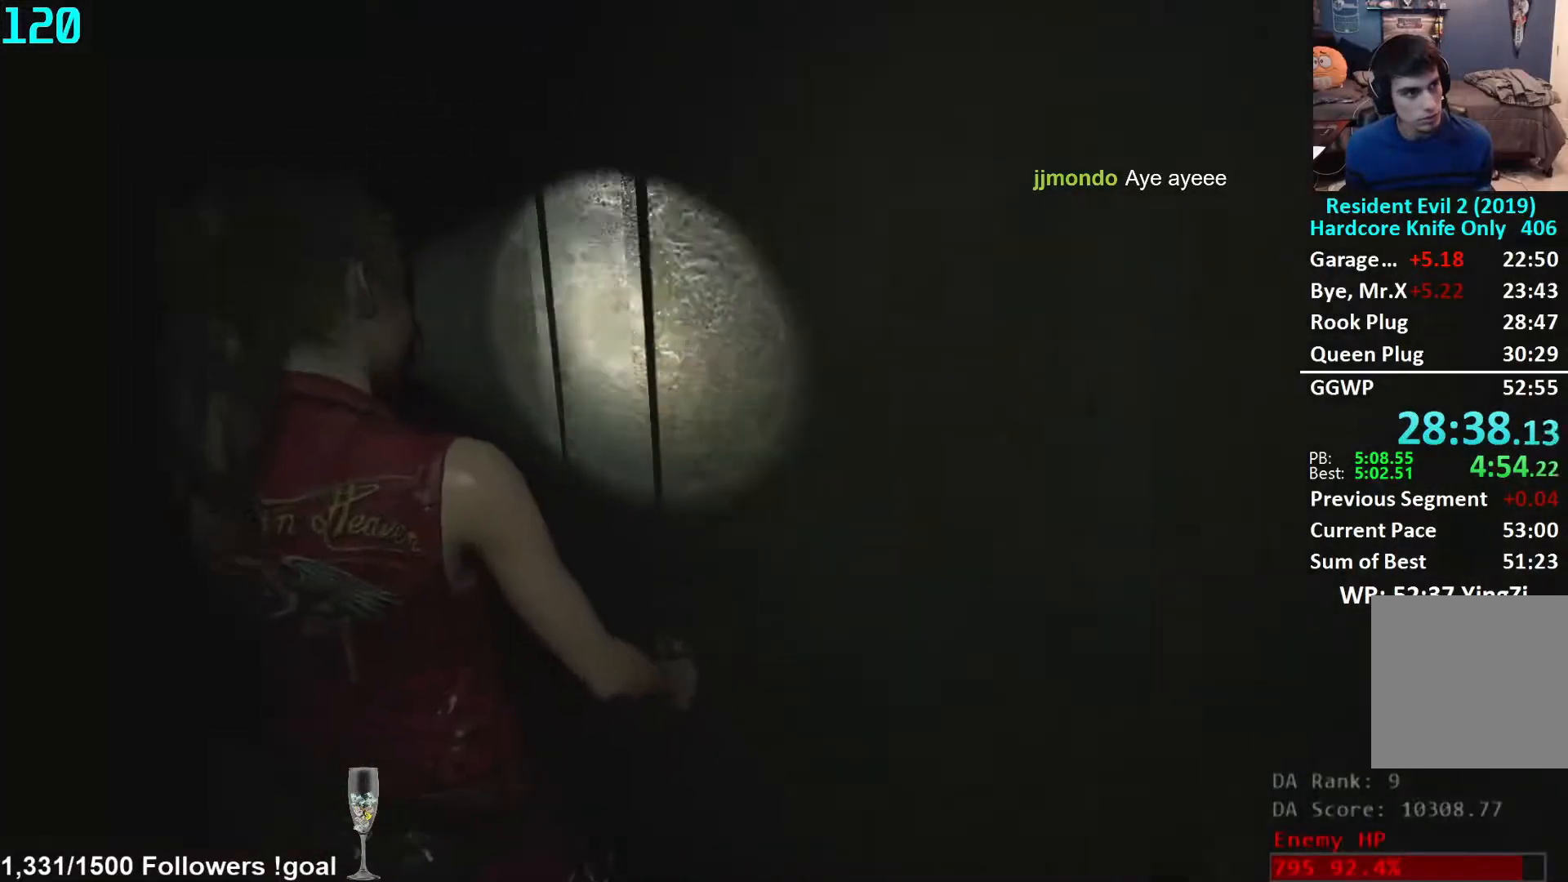
{"buttons": [], "left_stick": "up", "right_stick": "center", "events": [[250, "left_stick", "up"], [383, "right_stick", "left"], [500, "right_stick", "center"]]}
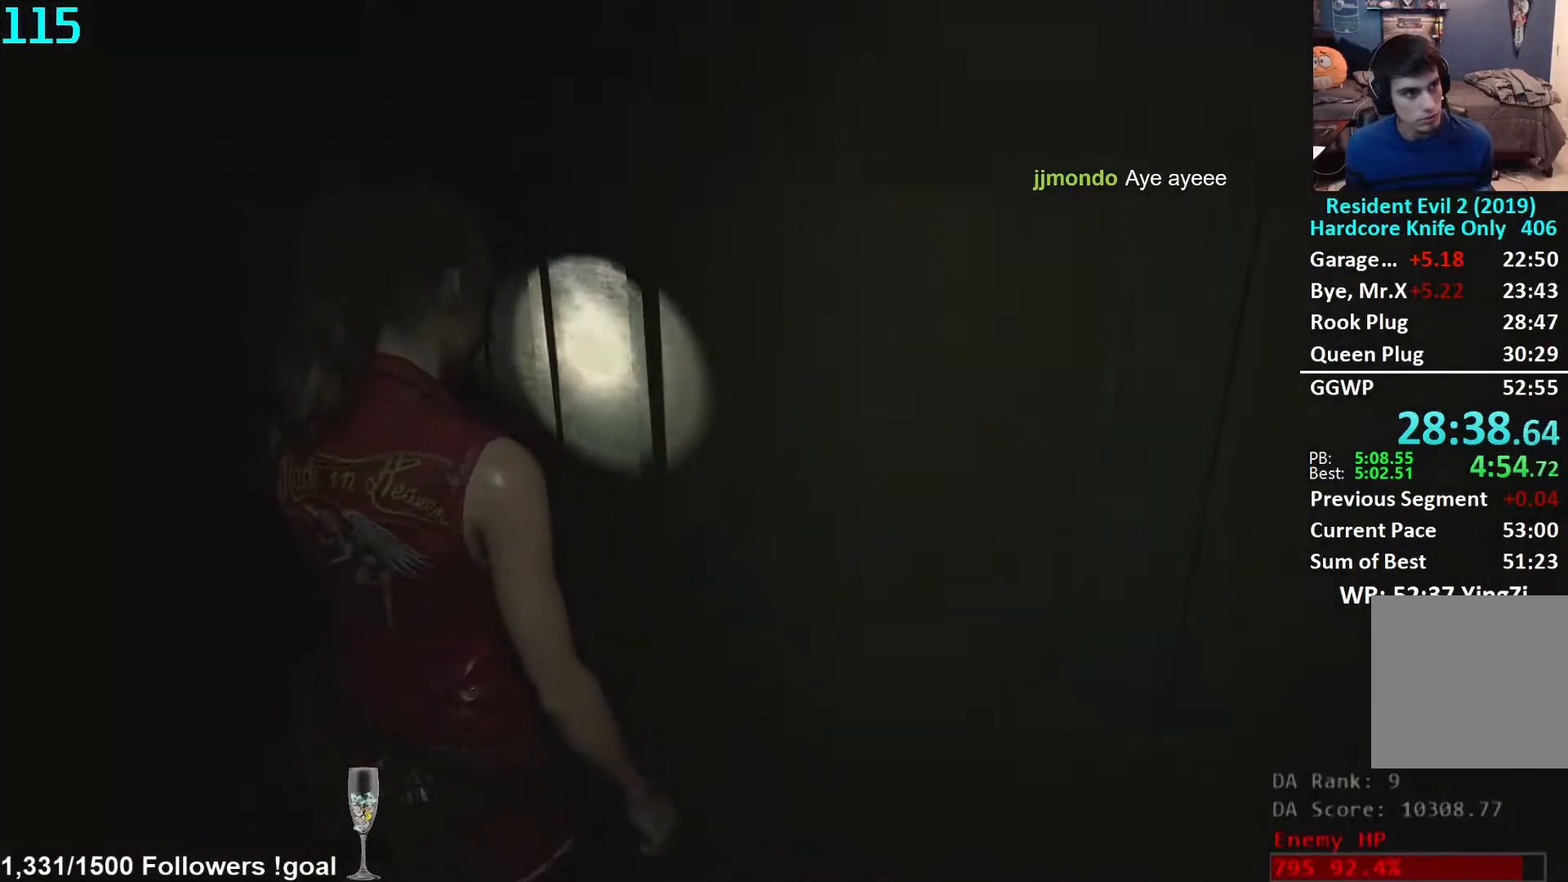
{"buttons": [], "left_stick": "up", "right_stick": "center", "events": []}
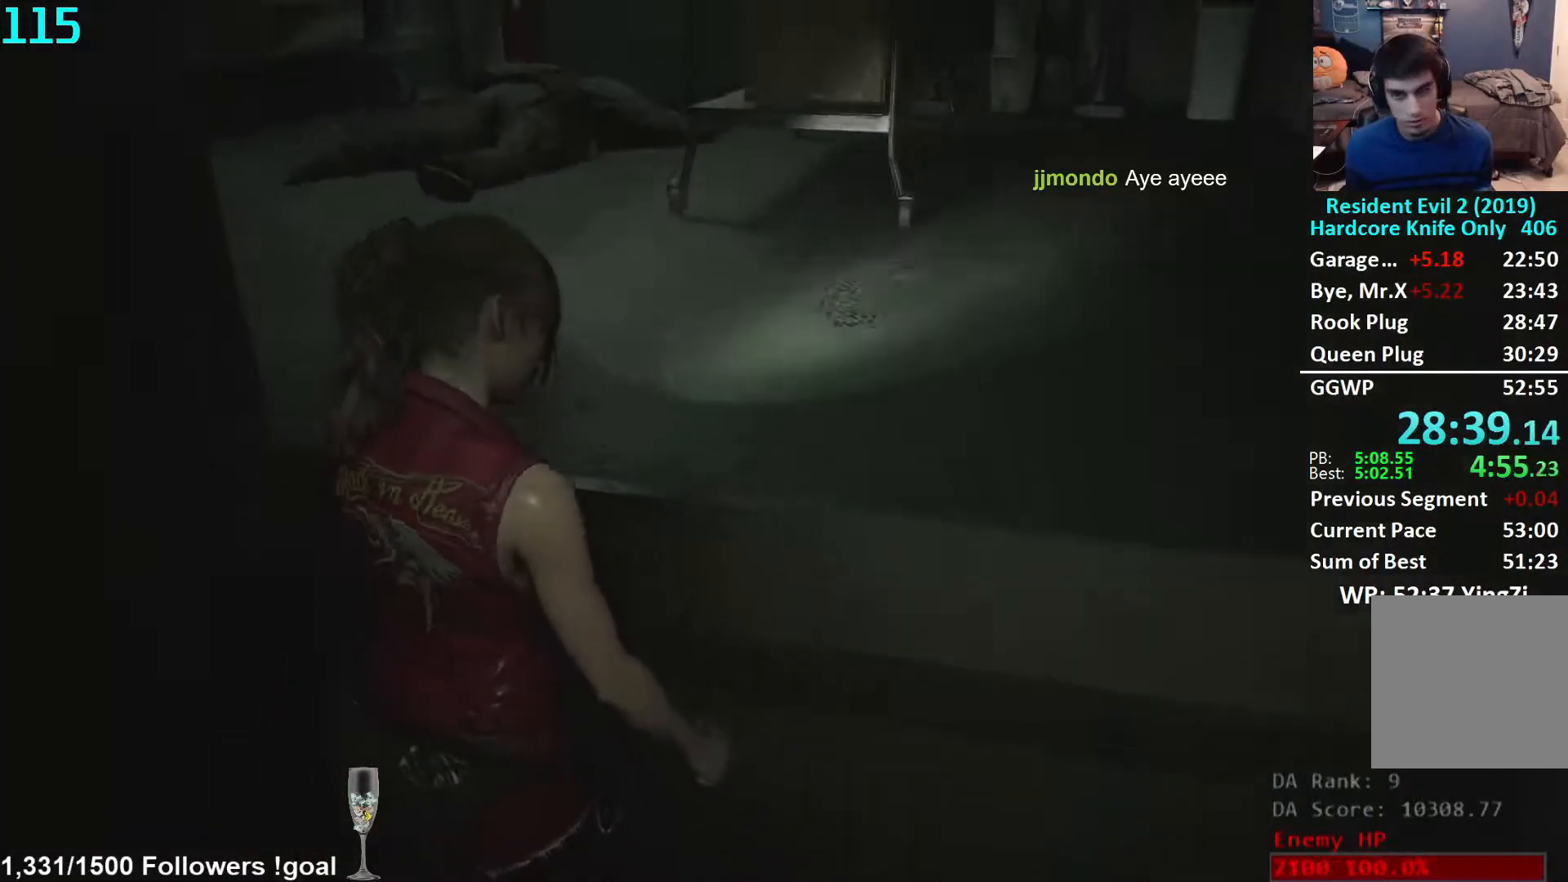
{"buttons": ["L3"], "left_stick": "up", "right_stick": "center", "events": [[300, "right_stick", "left"], [450, "L3", "down"], [500, "right_stick", "center"]]}
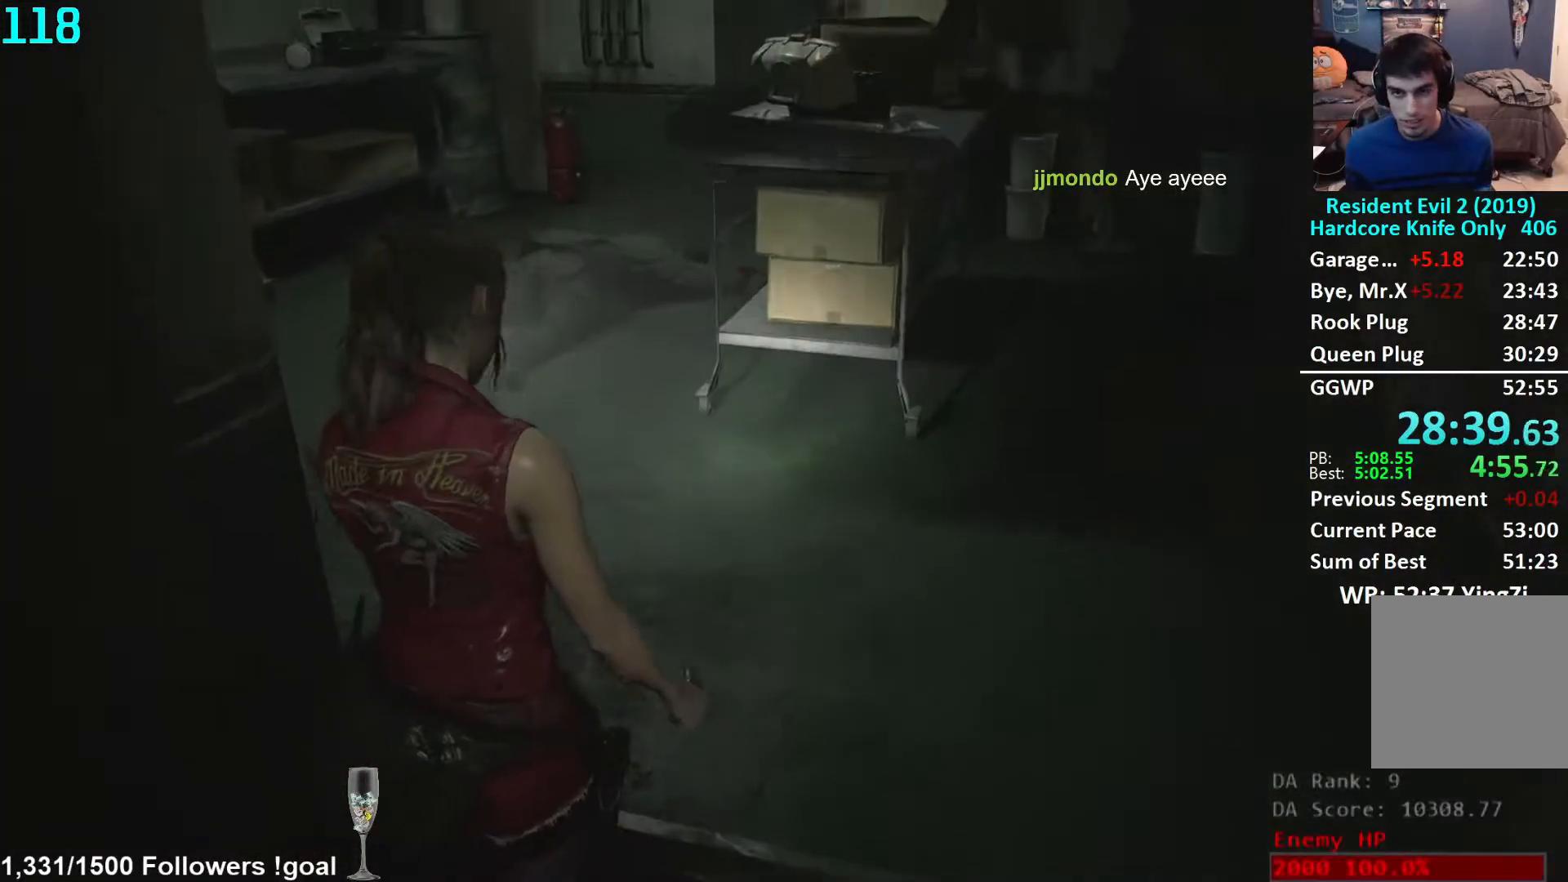
{"buttons": ["L3"], "left_stick": "up", "right_stick": "center", "events": [[67, "L3", "up"], [117, "L3", "down"], [167, "right_stick", "up"], [233, "L3", "up"], [283, "L3", "down"], [317, "right_stick", "center"], [367, "L3", "up"], [450, "L3", "down"]]}
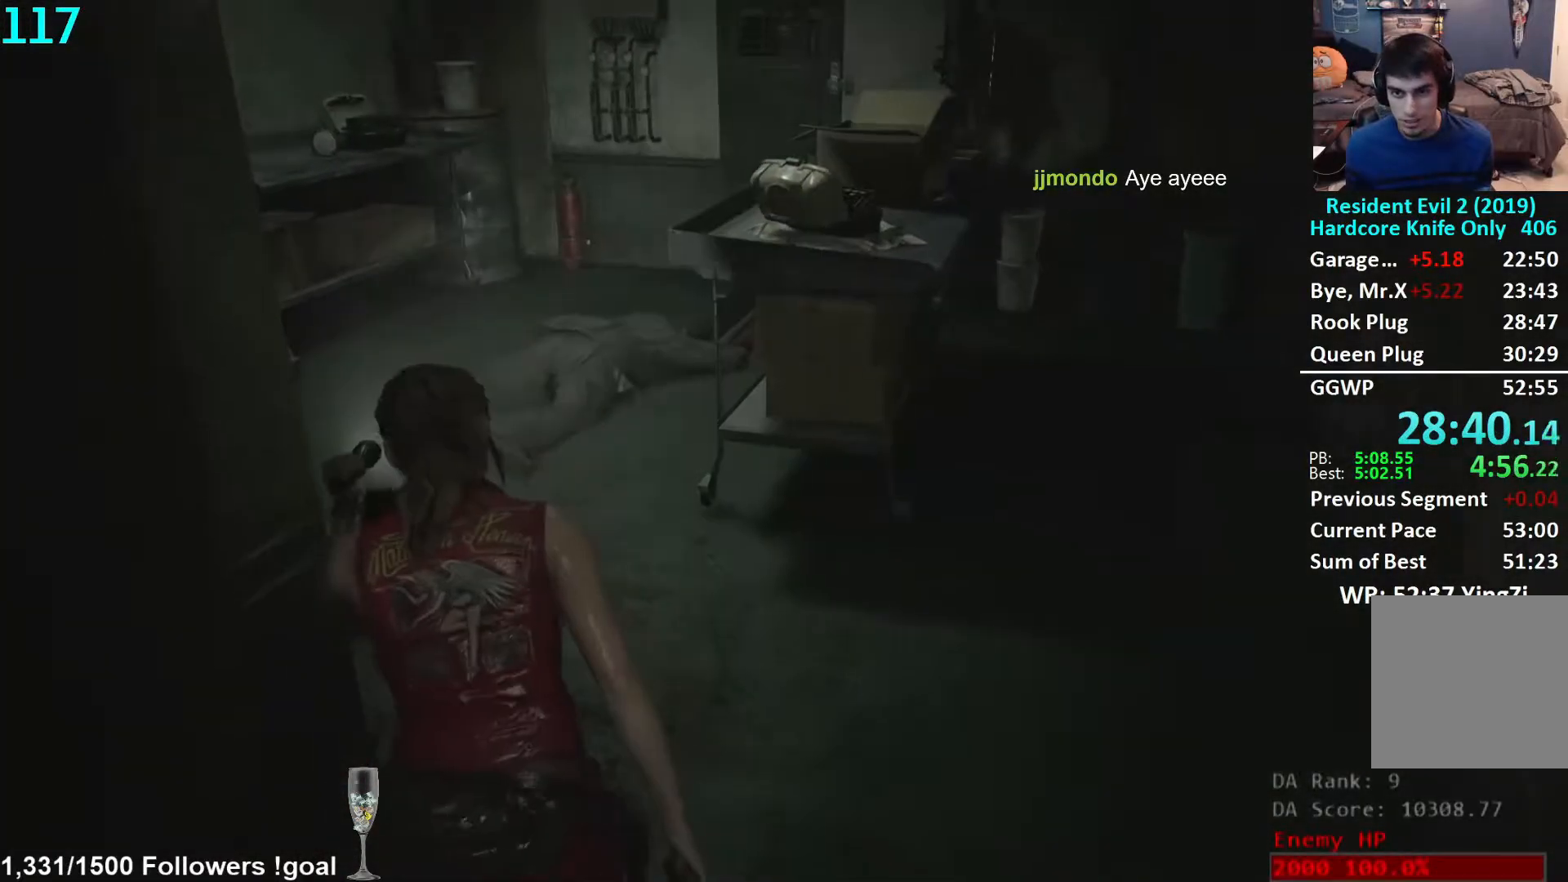
{"buttons": [], "left_stick": "up", "right_stick": "right", "events": [[33, "L3", "up"], [100, "L3", "down"], [317, "right_stick", "right"], [350, "L3", "up"]]}
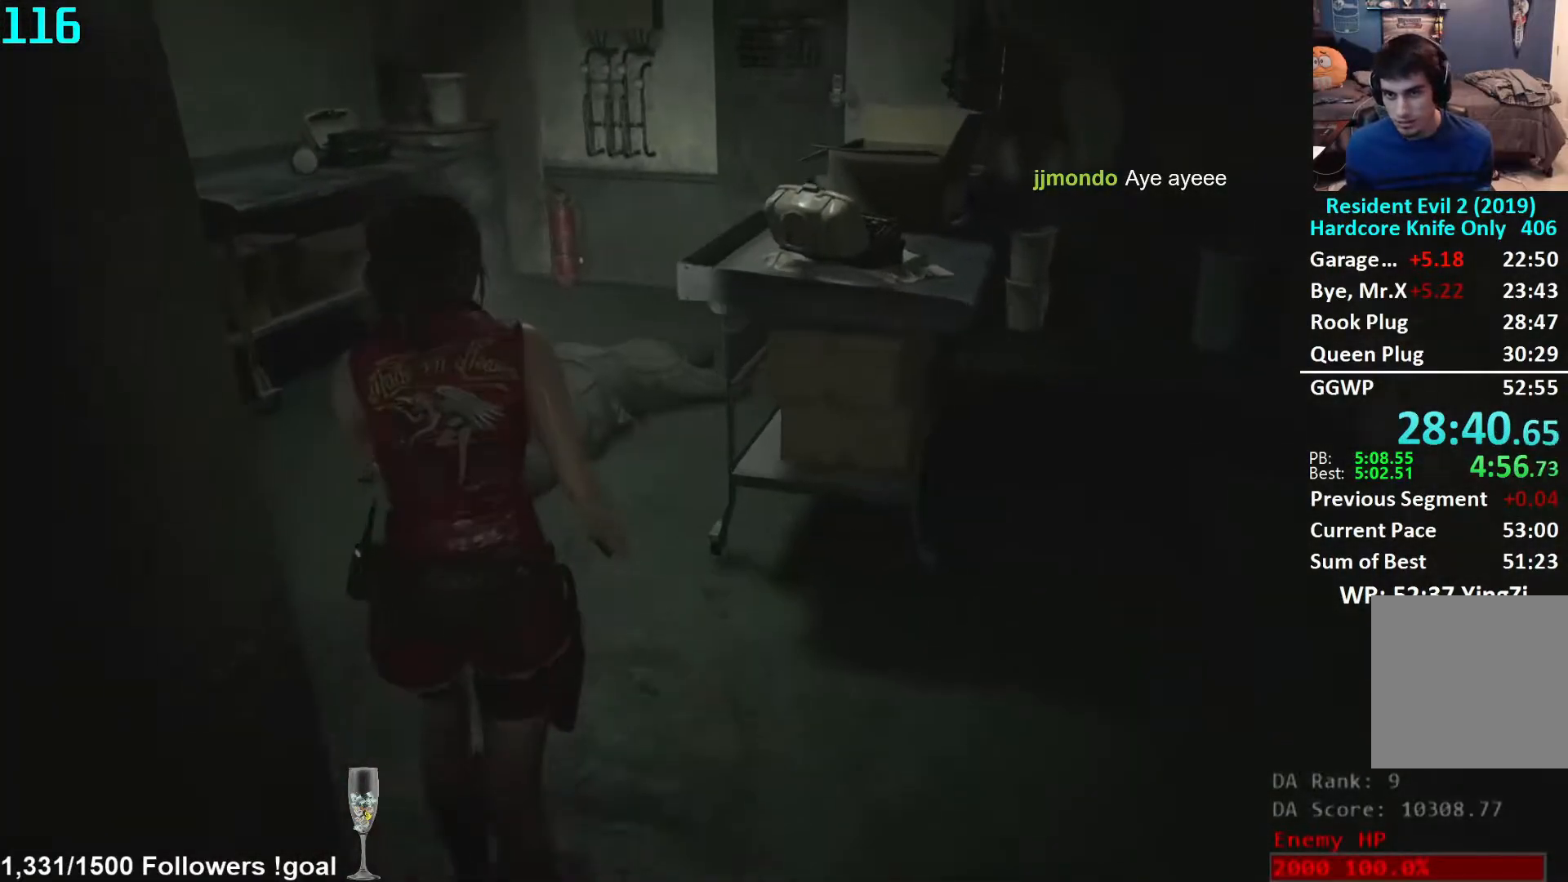
{"buttons": [], "left_stick": "up", "right_stick": "up-right", "events": [[33, "right_stick", "up-right"]]}
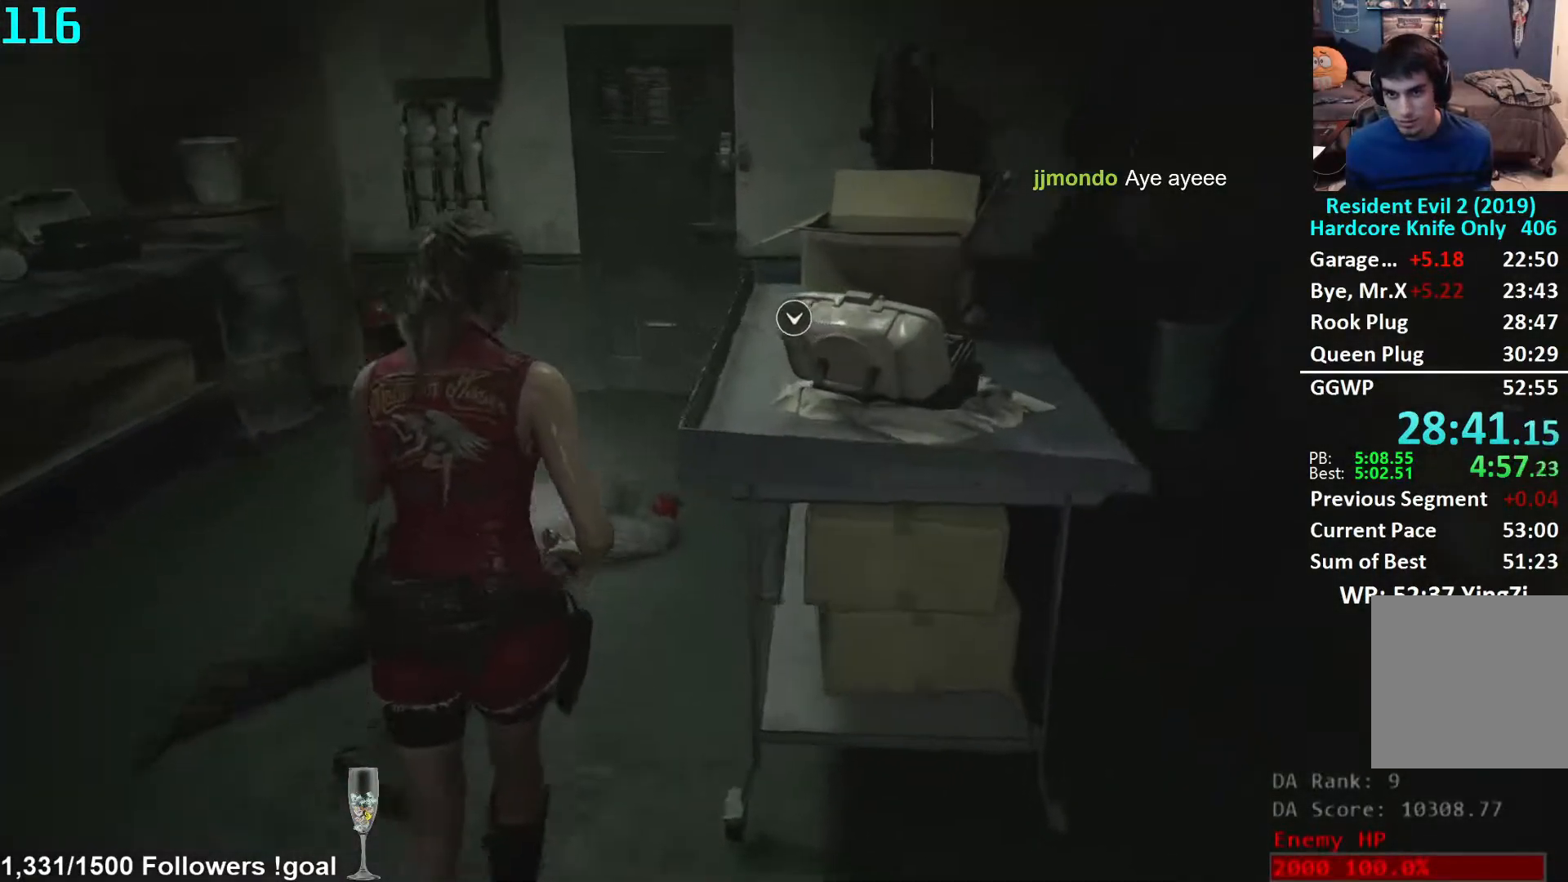
{"buttons": [], "left_stick": "up", "right_stick": "center", "events": [[33, "right_stick", "center"]]}
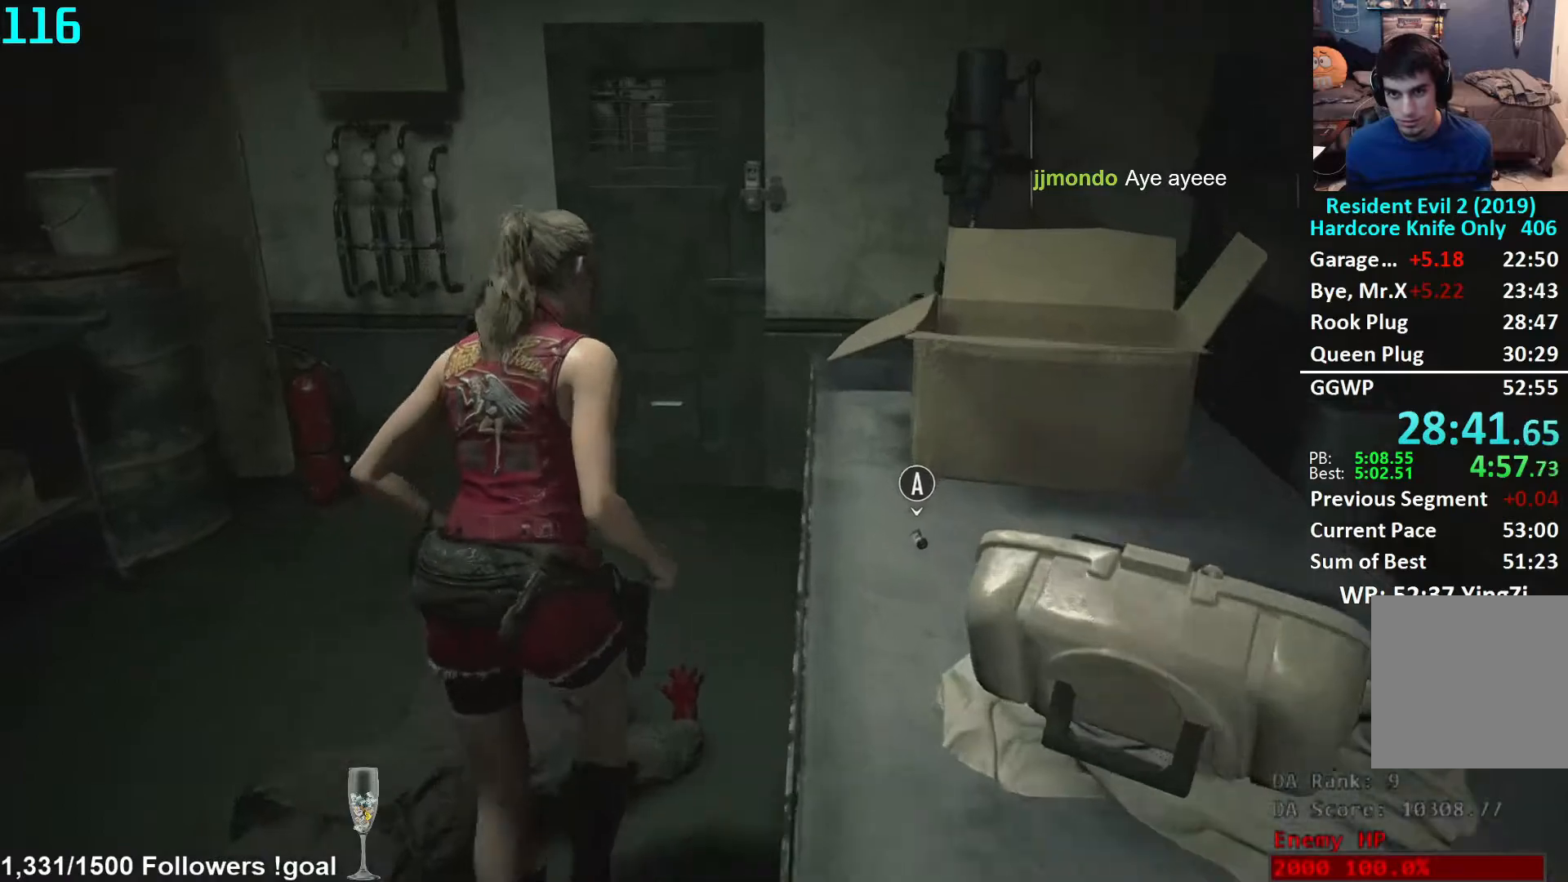
{"buttons": [], "left_stick": "up", "right_stick": "center", "events": [[383, "right_stick", "down"], [483, "right_stick", "center"]]}